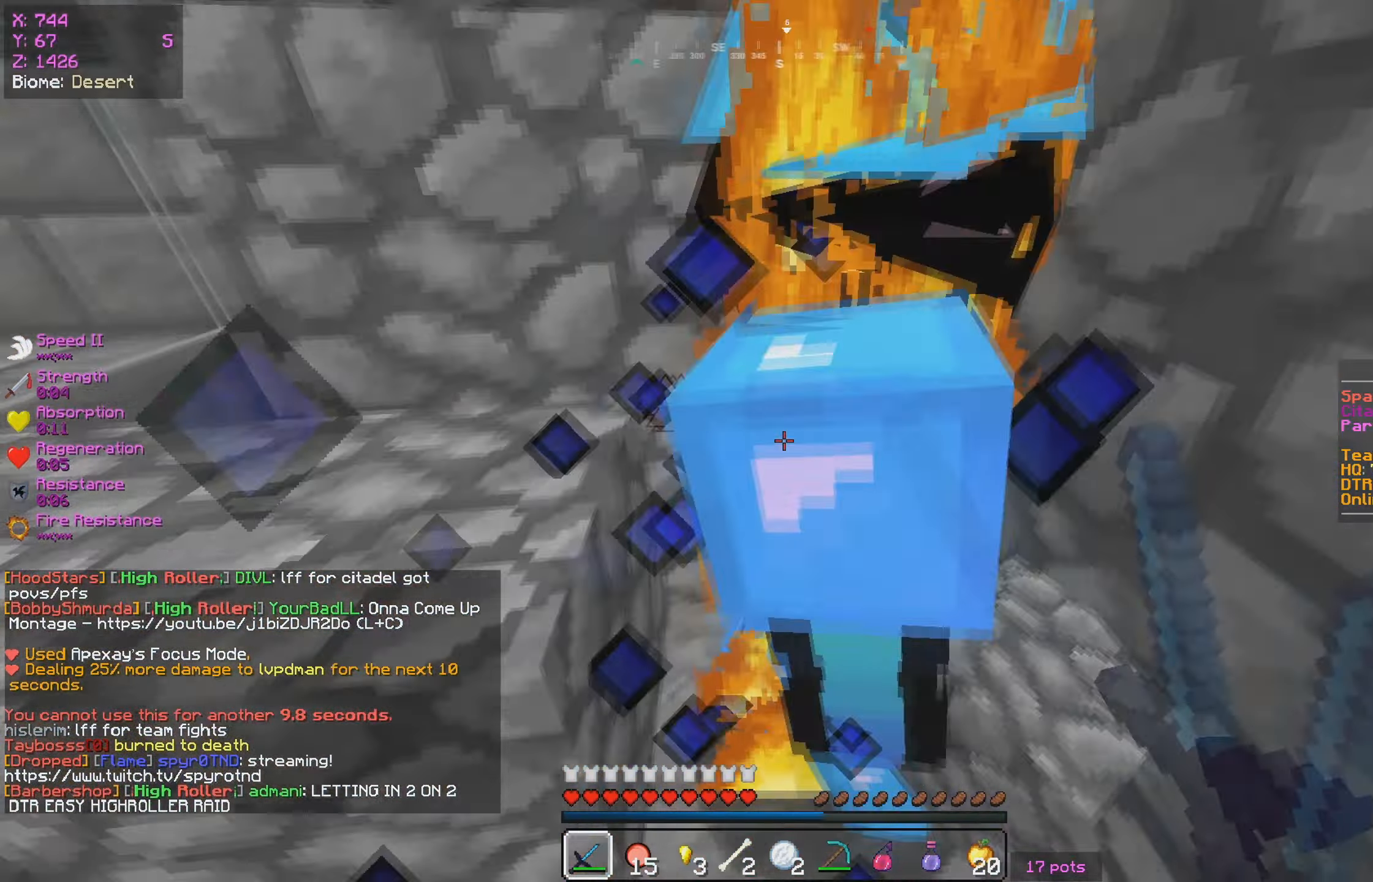
Gameplay with keyboard and mouse; each line is a JSON object with the keys and mouse buttons held at the frame after it. "events" lists presses ("down") and releases ("up") of "a", "d", "s", "w", "mouse_left" and "mouse_right" between this image and that frame as [ms after this image, input, new state], when the widget could be followed in between. "mouse_left", "mouse_right" = the "left", "right" buttons of the "mouse" list. No other keys are recorded. Fast repeated clicks can show as one long hold. Mouse movement is not recorded.
{"keys": ["a", "s"], "mouse": ["left"], "events": [[217, "s", "down"], [234, "w", "up"], [384, "a", "down"]]}
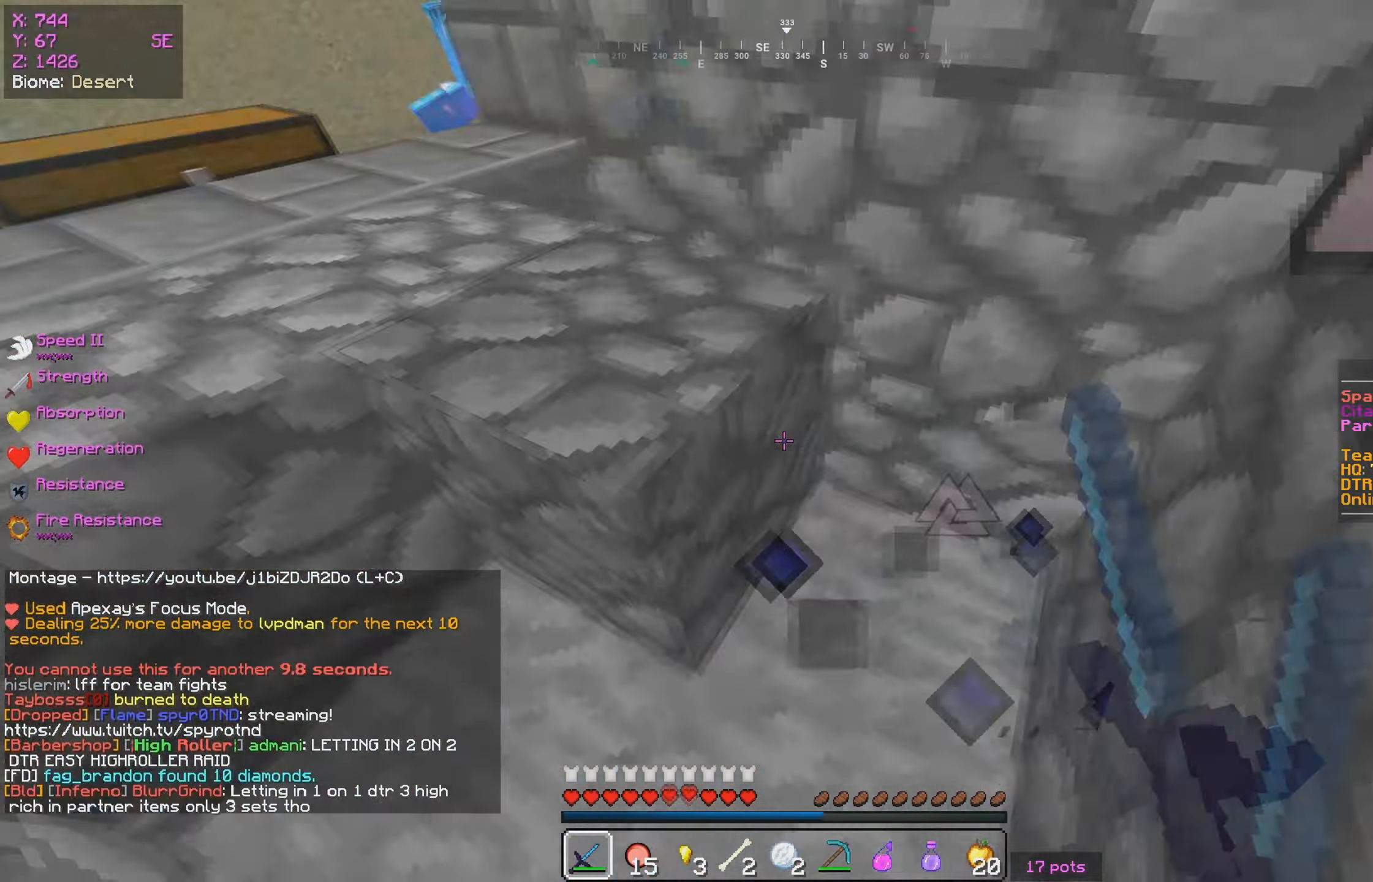
{"keys": ["d"], "mouse": ["left"], "events": [[117, "s", "up"], [150, "a", "up"], [284, "d", "down"]]}
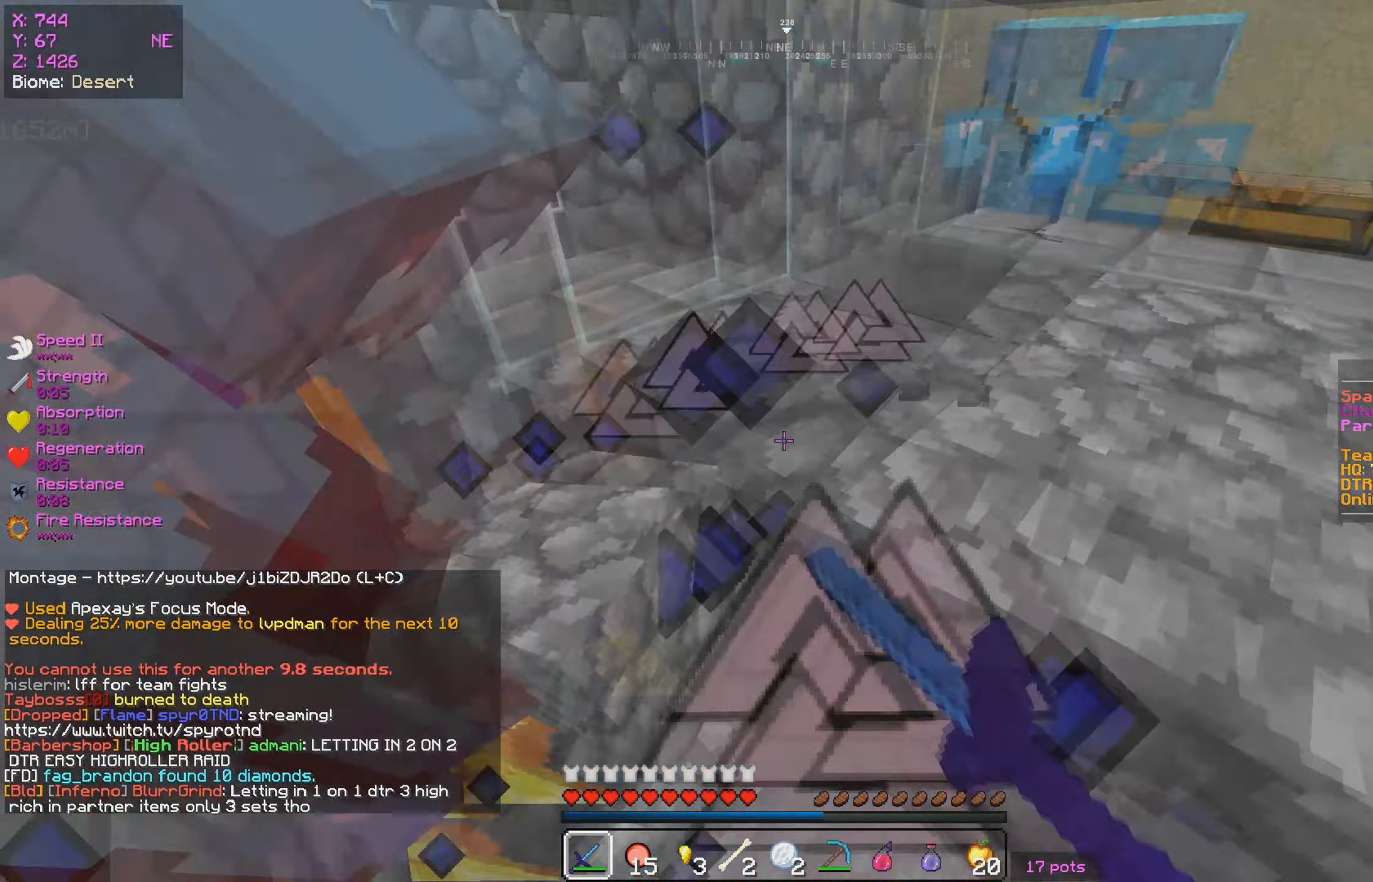
{"keys": ["w"], "mouse": ["left"], "events": [[34, "a", "down"], [50, "d", "up"], [117, "a", "up"], [134, "s", "down"], [284, "w", "down"], [350, "s", "up"]]}
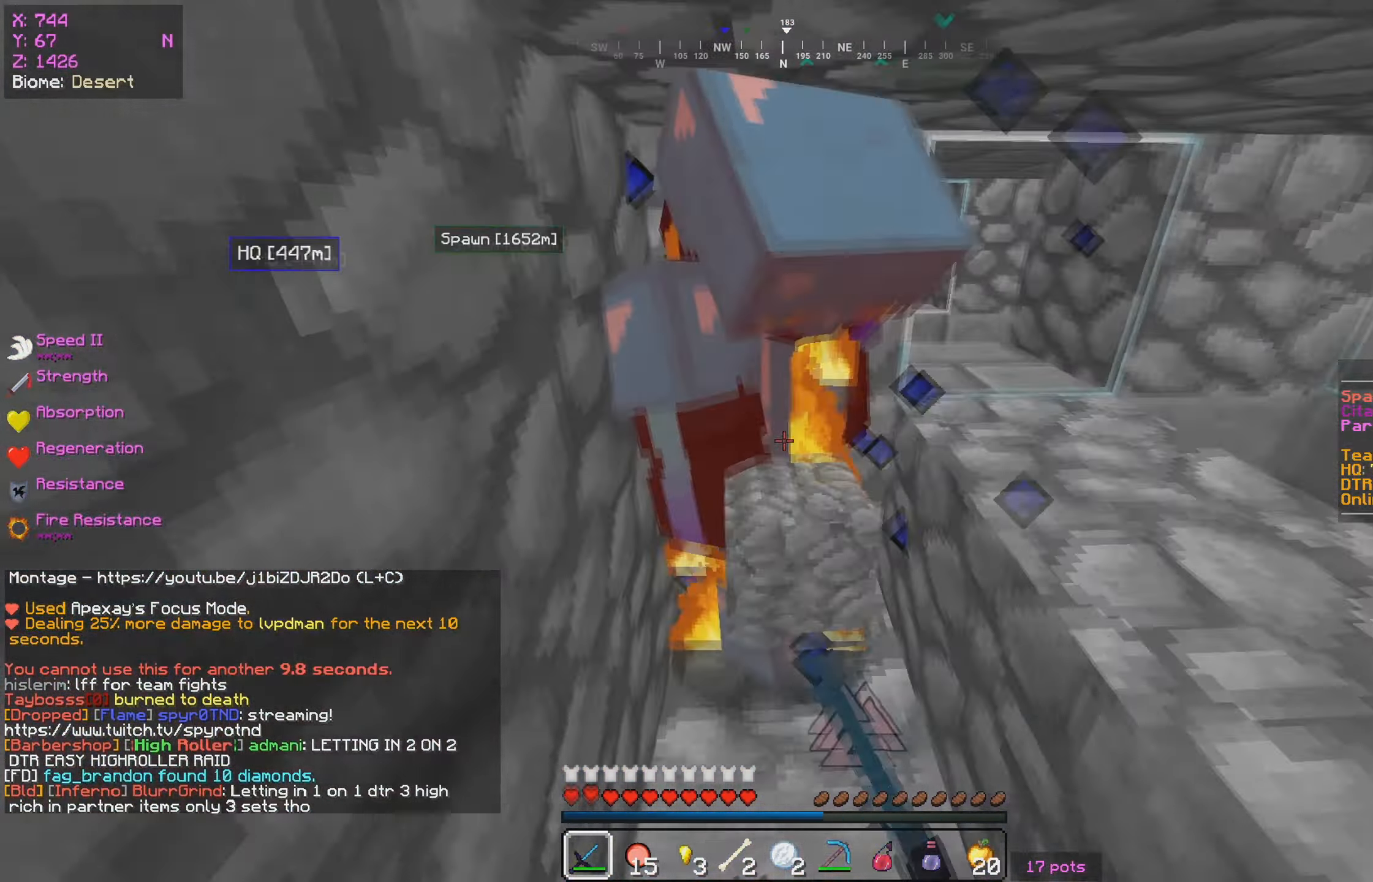
{"keys": ["w"], "mouse": ["left"], "events": [[84, "s", "down"], [100, "w", "up"], [300, "w", "down"], [350, "s", "up"]]}
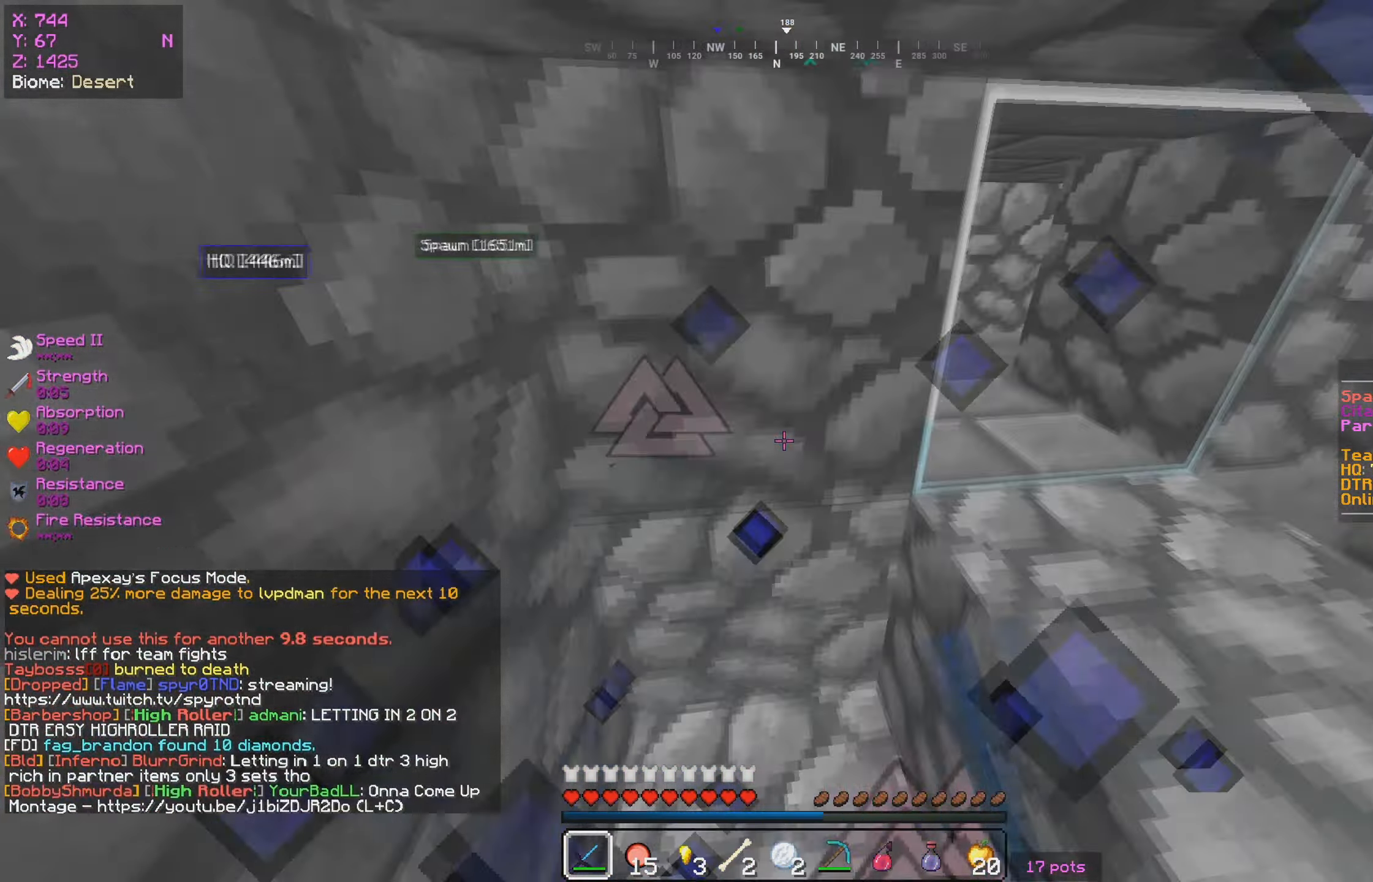
{"keys": ["a", "w"], "mouse": ["left"], "events": [[17, "s", "down"], [84, "w", "up"], [234, "w", "down"], [300, "s", "up"], [484, "a", "down"]]}
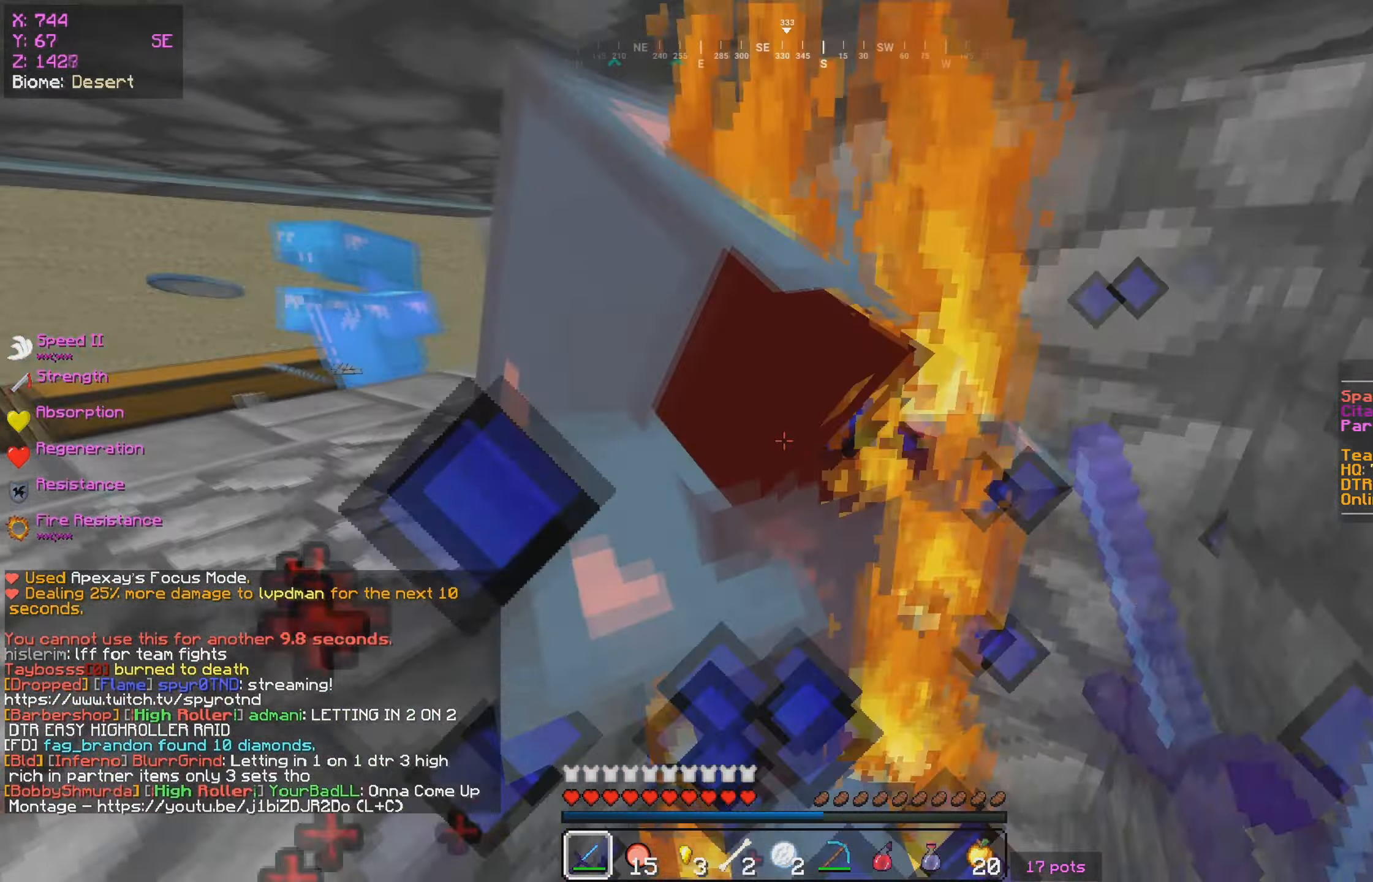
{"keys": [], "mouse": ["left"], "events": [[84, "s", "down"], [150, "w", "up"], [217, "a", "up"], [334, "s", "up"], [367, "a", "down"], [467, "a", "up"]]}
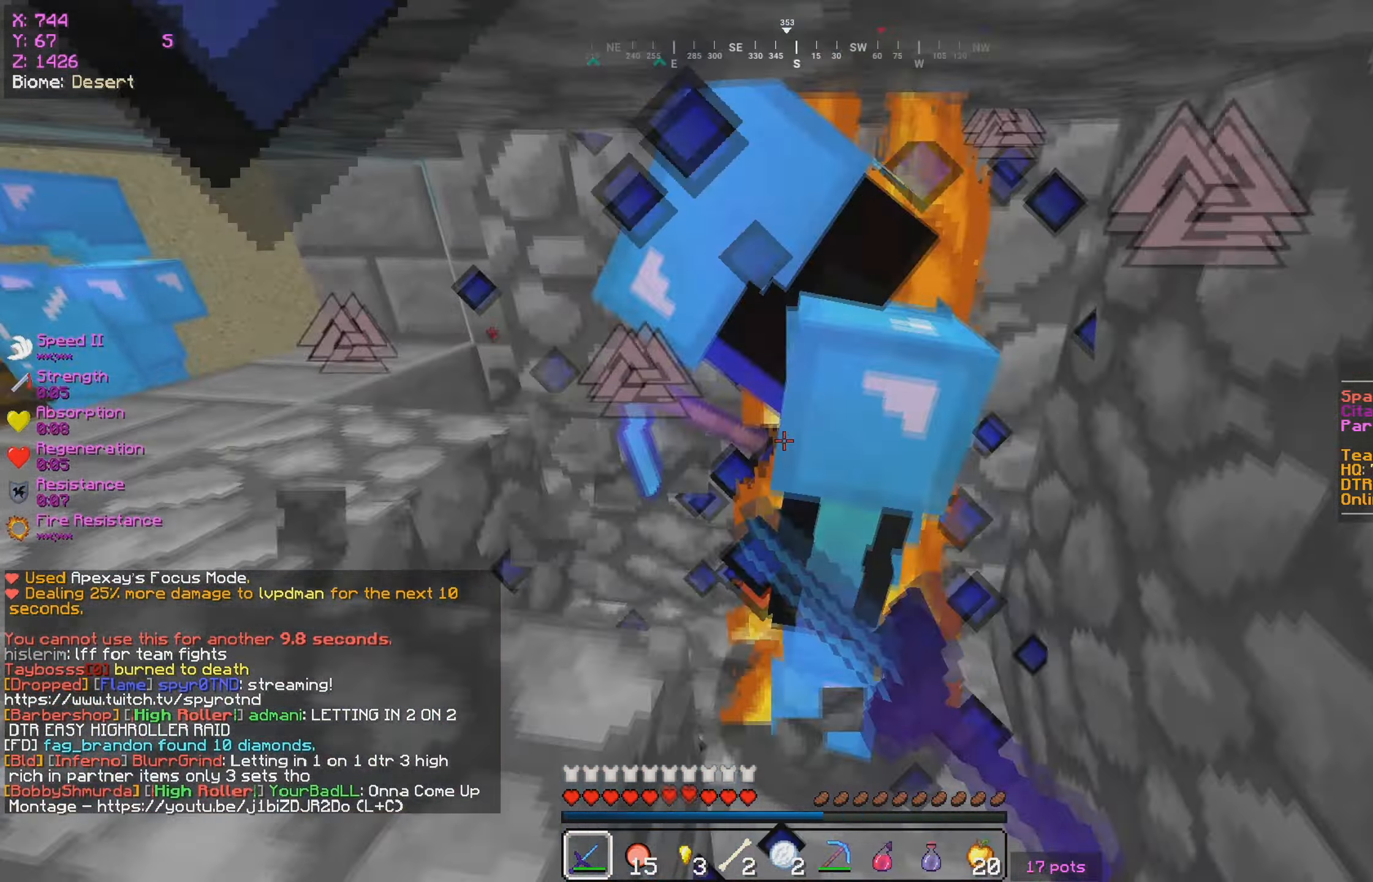
{"keys": ["w"], "mouse": ["left"], "events": [[67, "w", "down"], [334, "a", "down"], [450, "a", "up"]]}
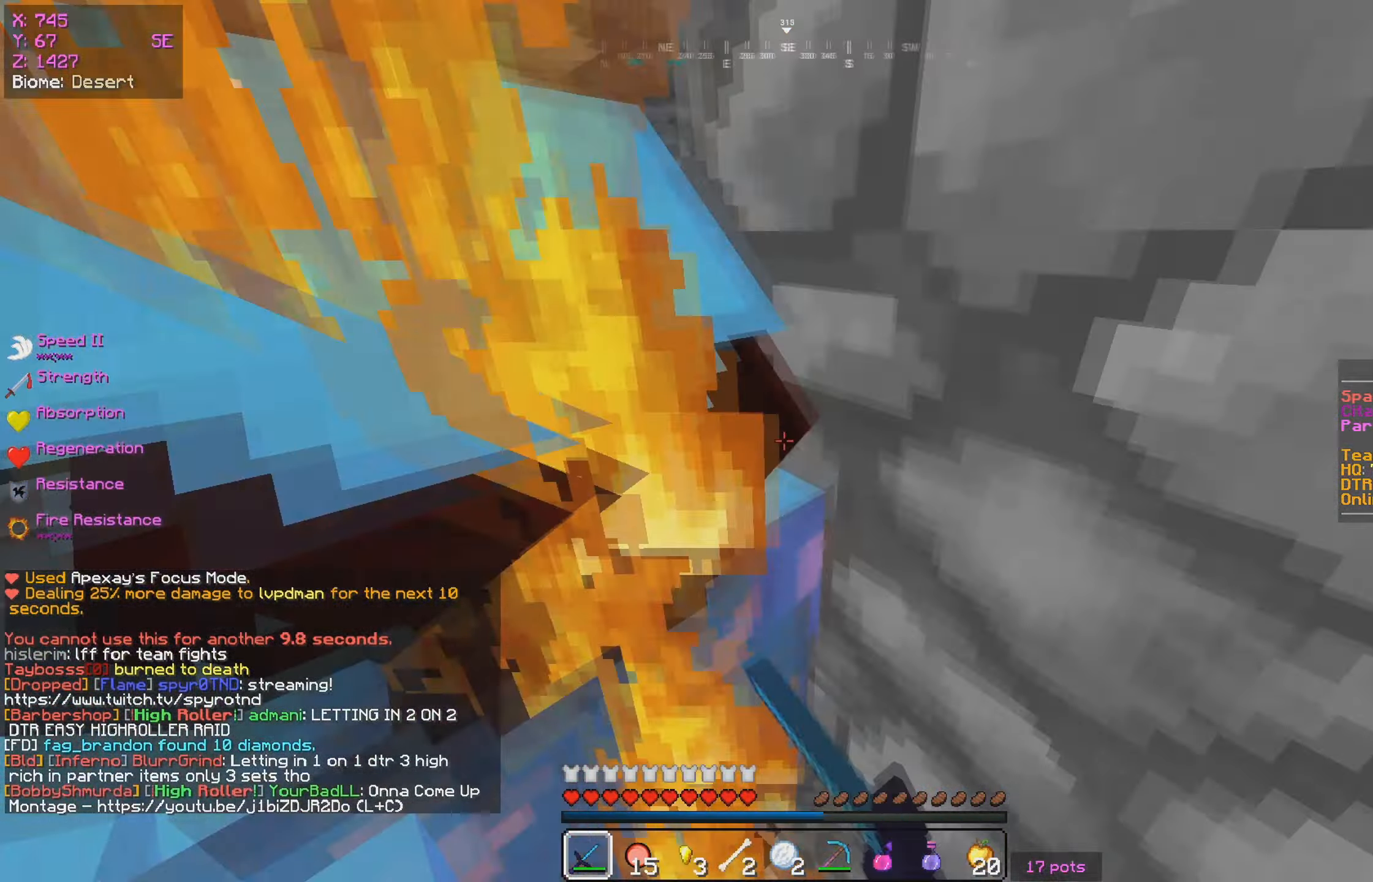
{"keys": ["s"], "mouse": ["left"], "events": [[100, "mouse_left", "up"], [150, "w", "up"], [167, "mouse_left", "down"], [450, "s", "down"]]}
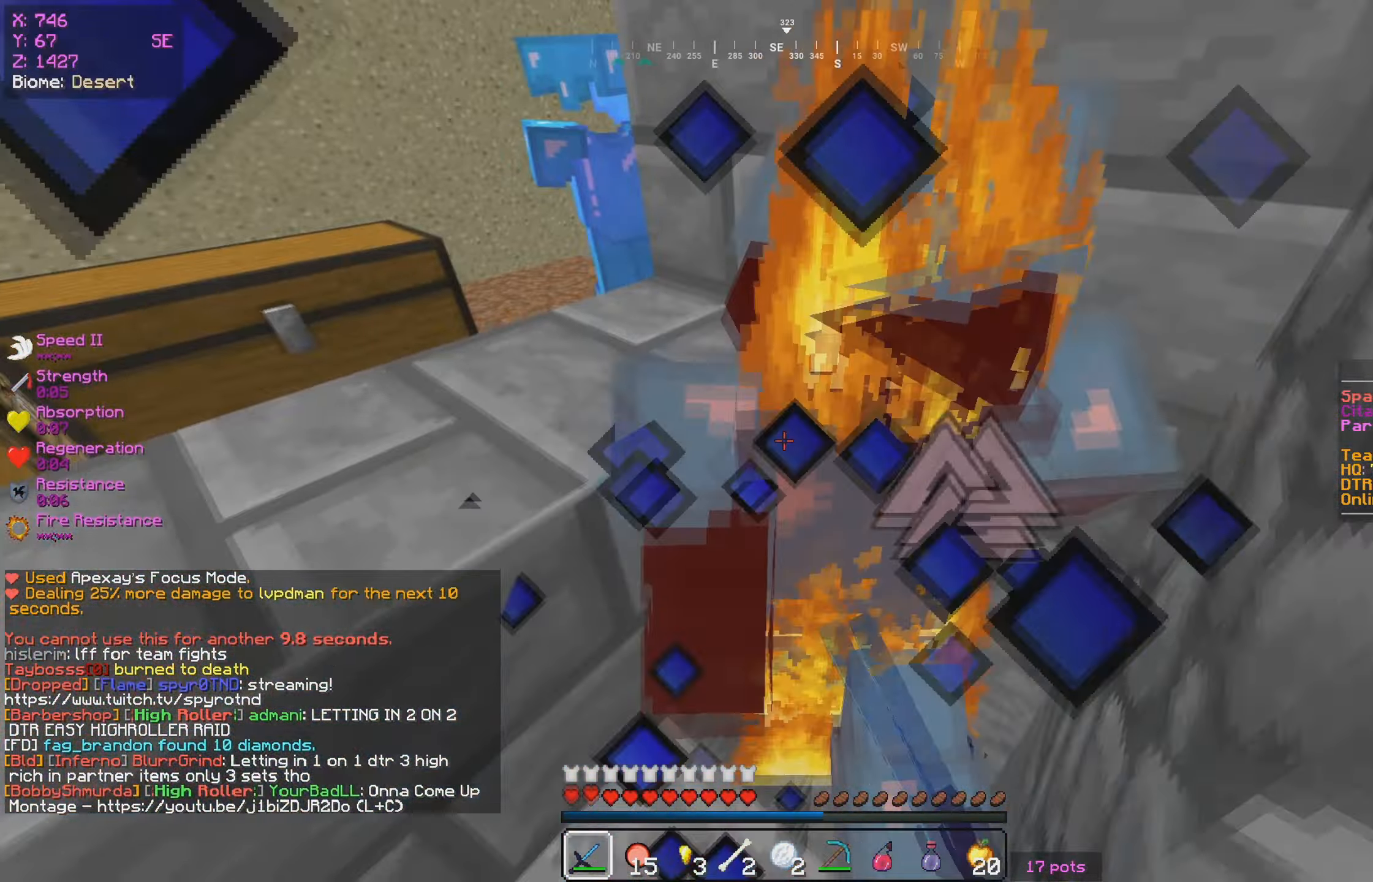
{"keys": [], "mouse": ["left"], "events": [[117, "w", "down"], [150, "s", "up"], [317, "a", "down"], [334, "w", "up"], [400, "a", "up"]]}
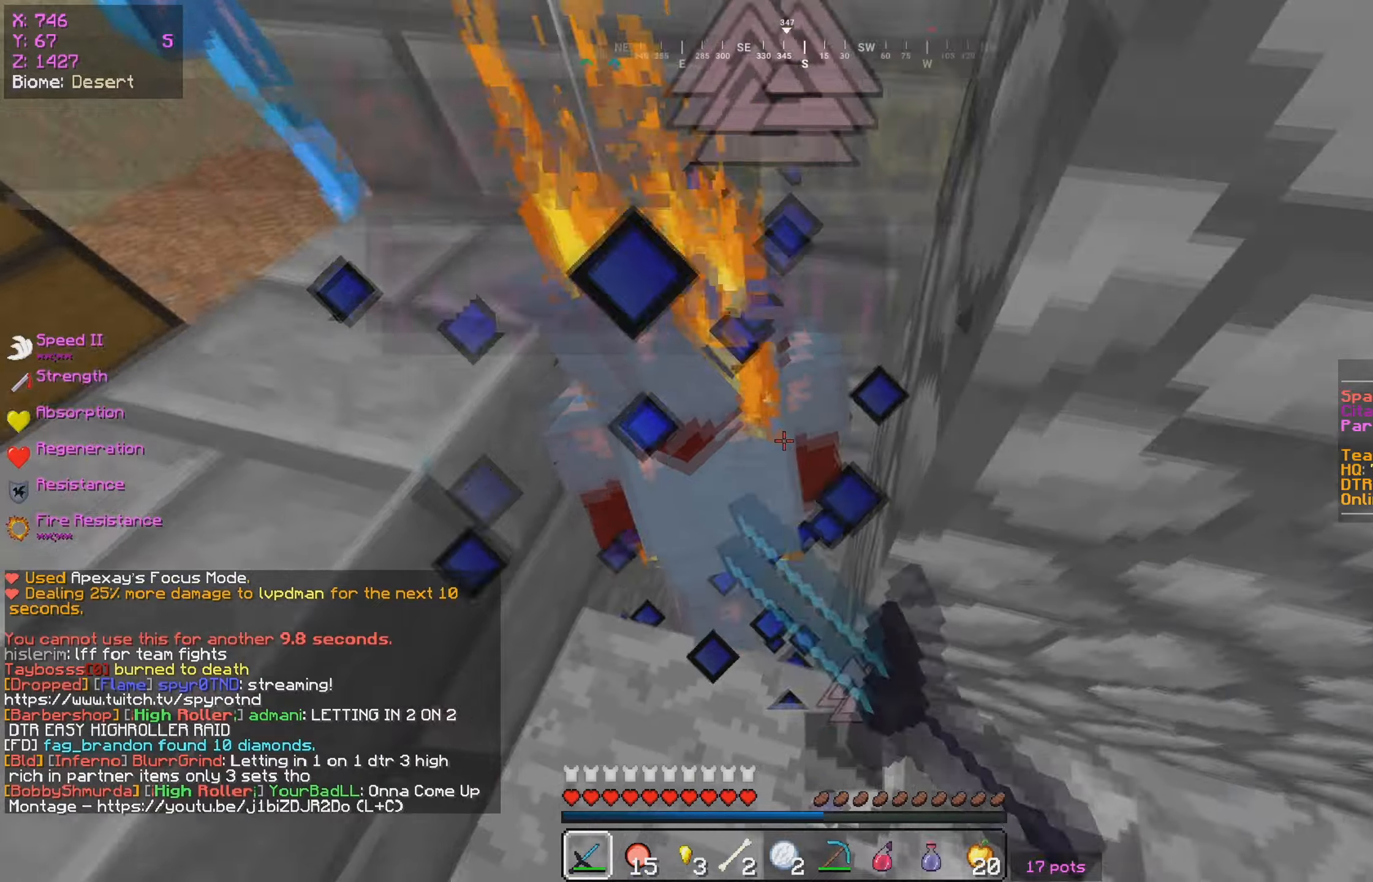
{"keys": [], "mouse": ["left"], "events": []}
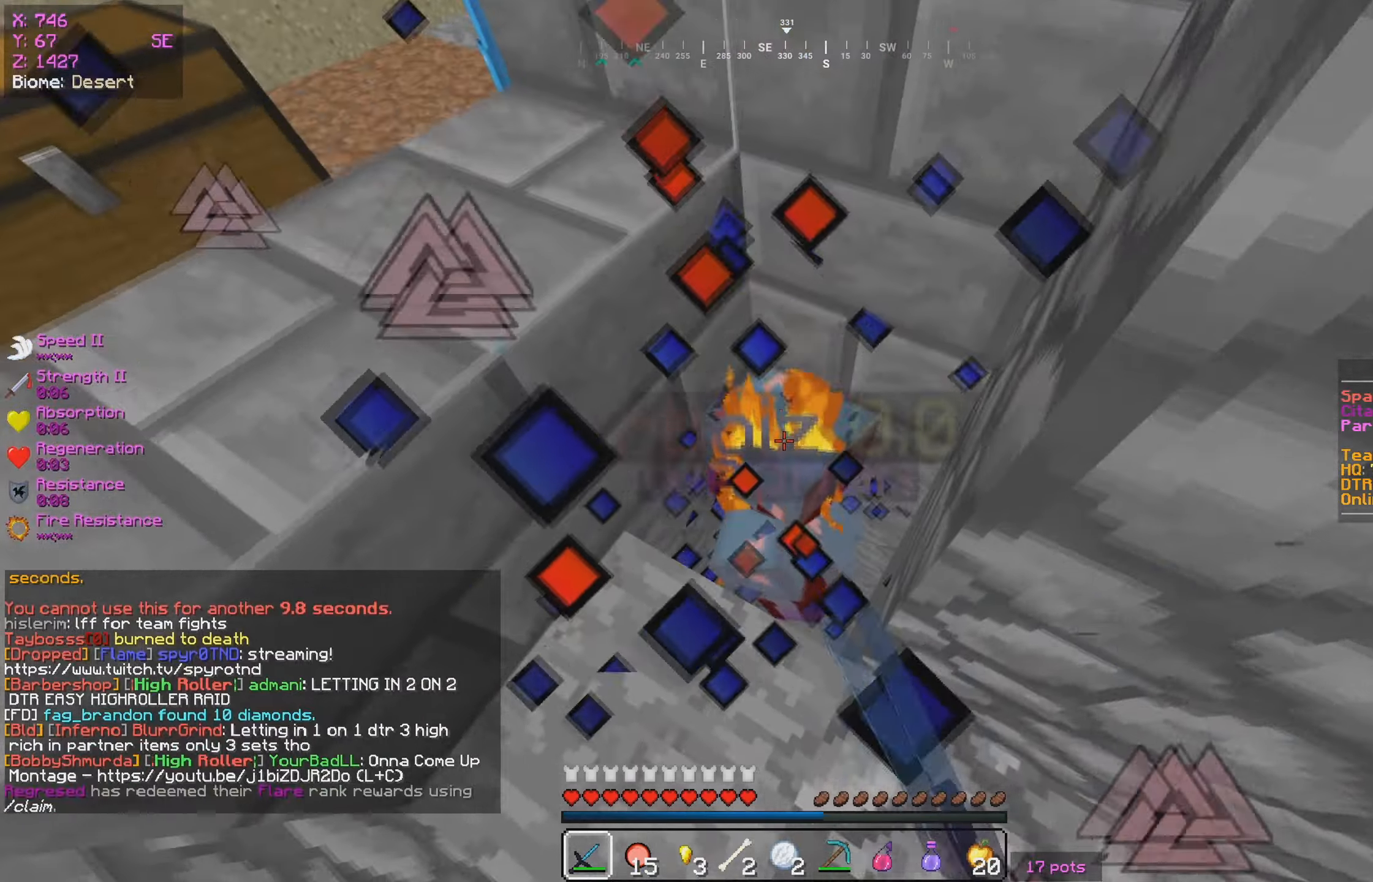
{"keys": [], "mouse": ["left"], "events": [[133, "w", "down"], [250, "w", "up"]]}
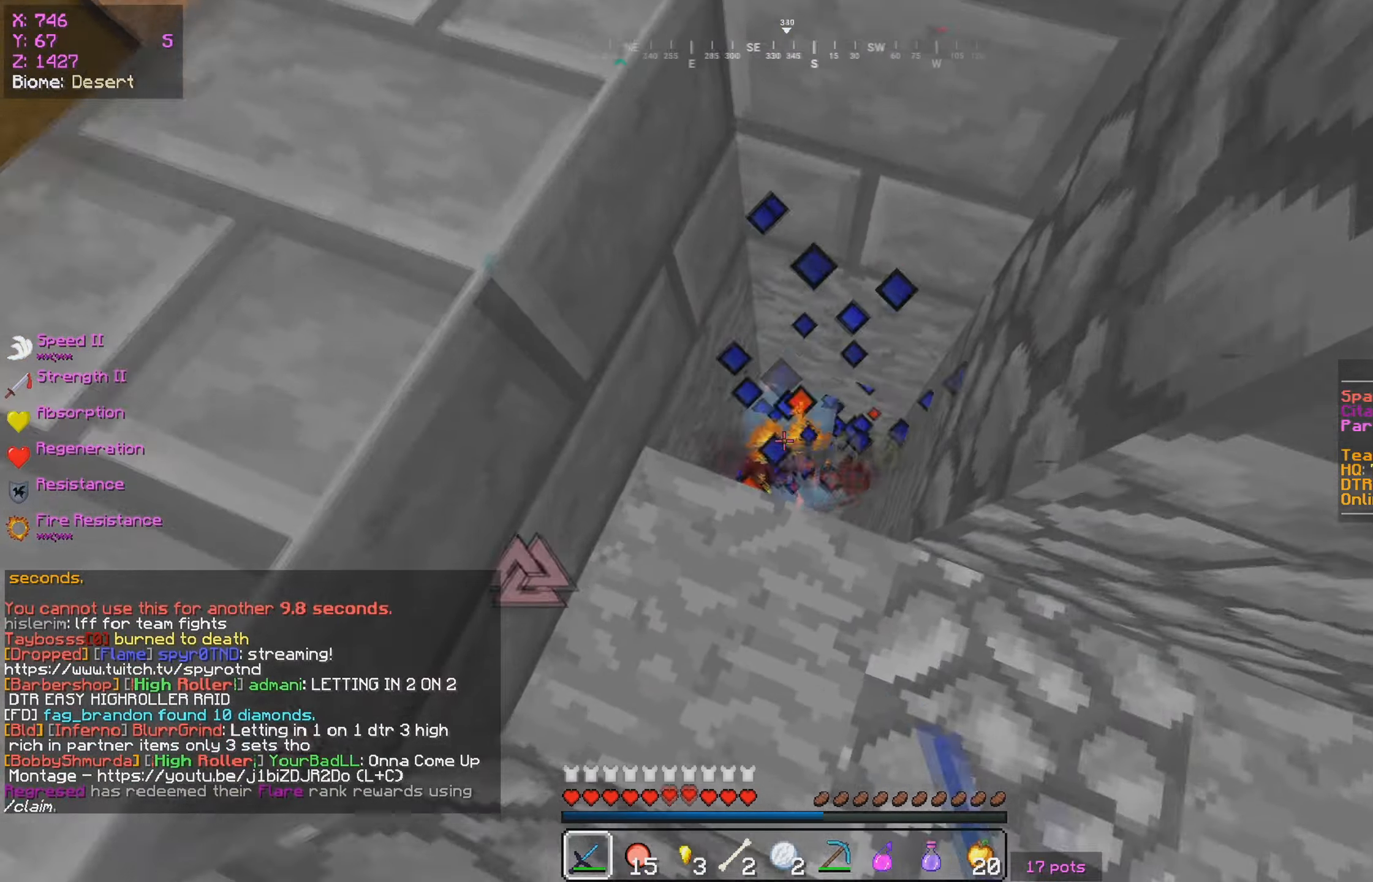
{"keys": ["d"], "mouse": [], "events": [[16, "w", "down"], [83, "w", "up"], [216, "s", "down"], [400, "s", "up"], [500, "d", "down"], [500, "mouse_left", "up"]]}
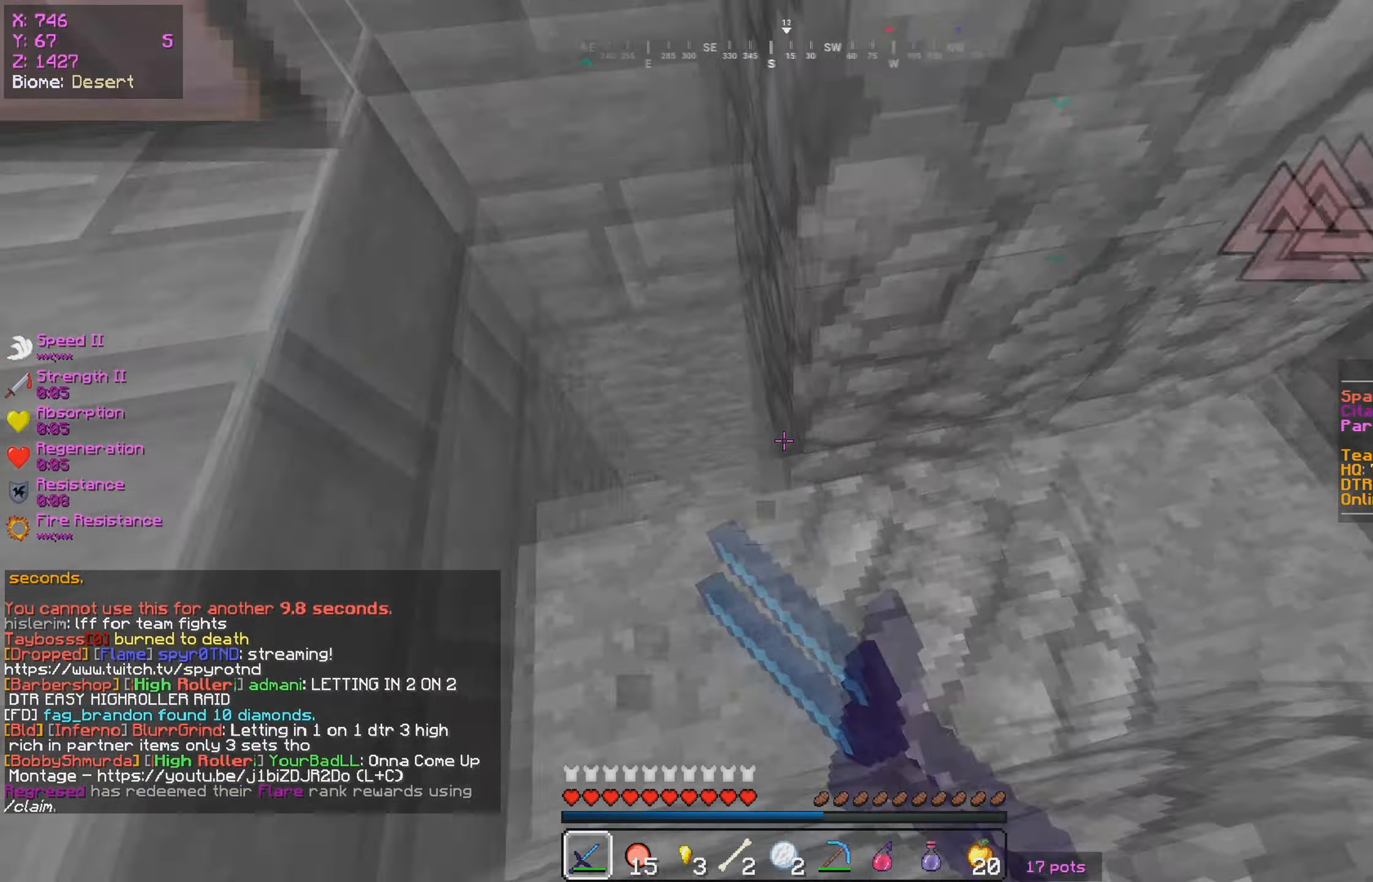
{"keys": ["a", "s"], "mouse": [], "events": [[200, "s", "down"], [366, "d", "up"], [400, "a", "down"]]}
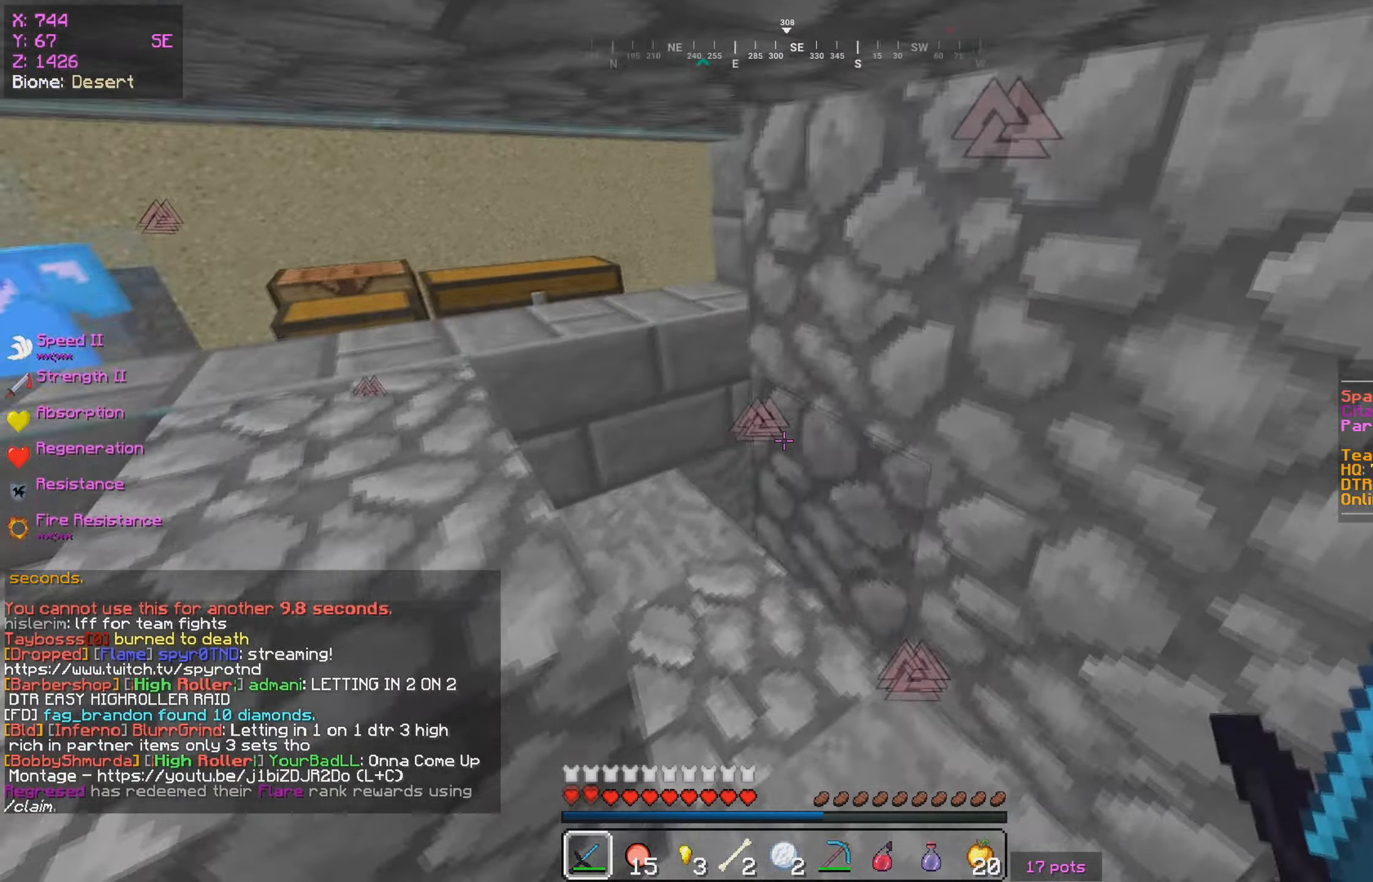
{"keys": ["a"], "mouse": ["left"], "events": [[316, "mouse_right", "down"], [366, "mouse_left", "down"], [450, "s", "up"], [466, "mouse_right", "up"]]}
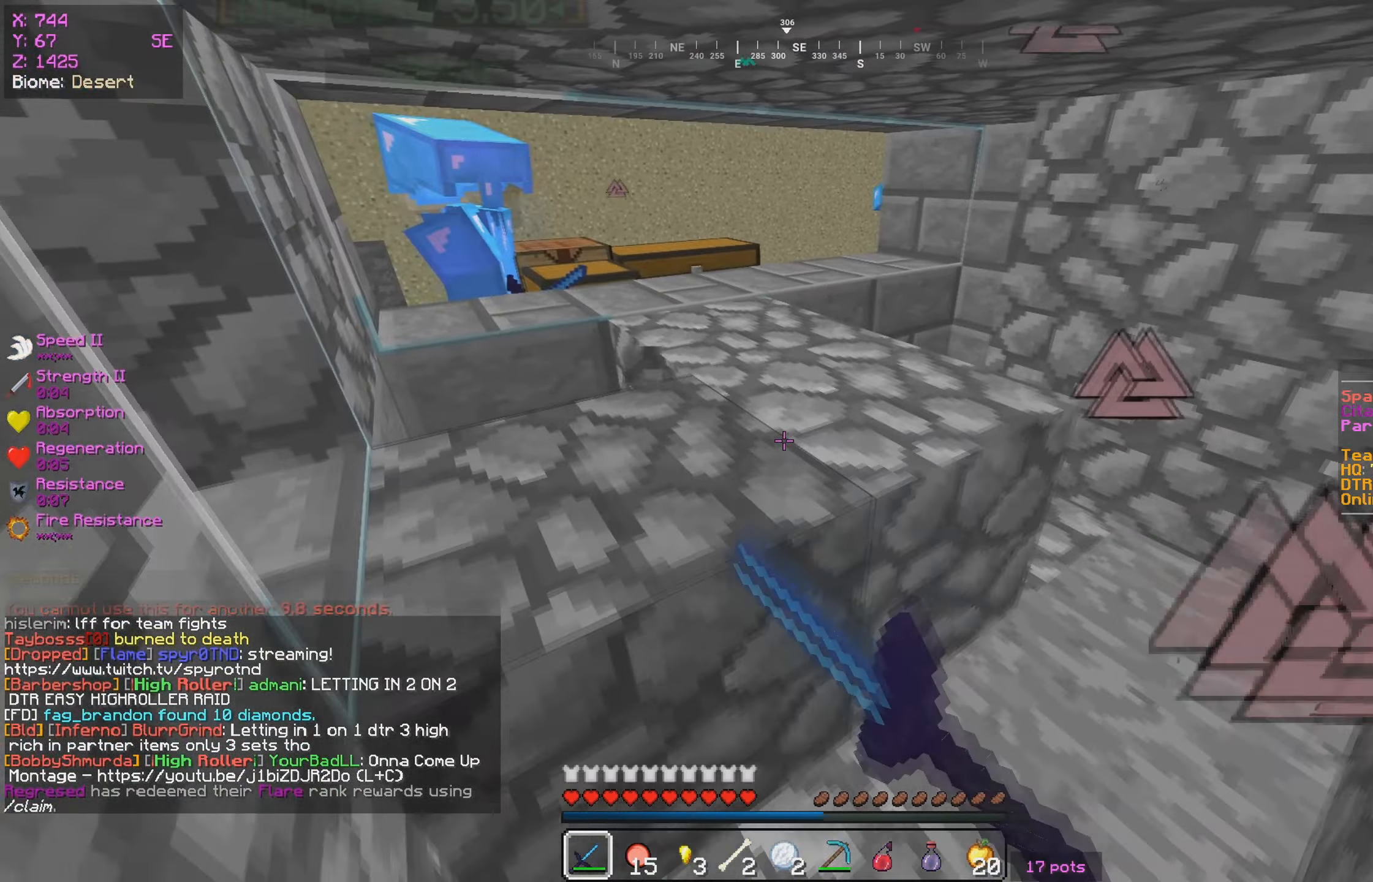
{"keys": ["d"], "mouse": [], "events": [[16, "mouse_left", "up"], [100, "a", "up"], [400, "d", "down"]]}
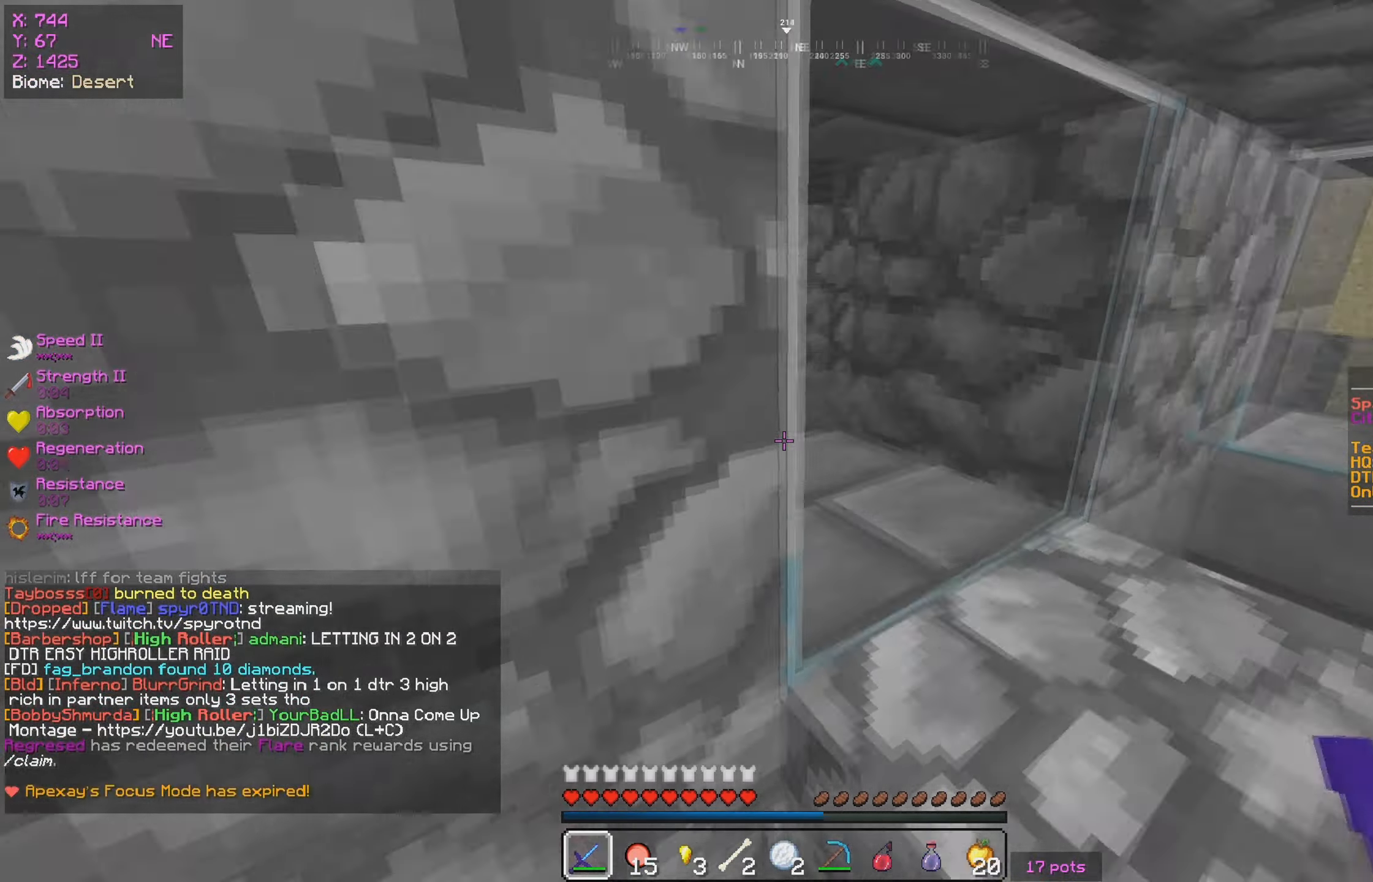
{"keys": ["s"], "mouse": ["right"], "events": [[133, "s", "down"], [466, "d", "up"], [483, "mouse_right", "down"]]}
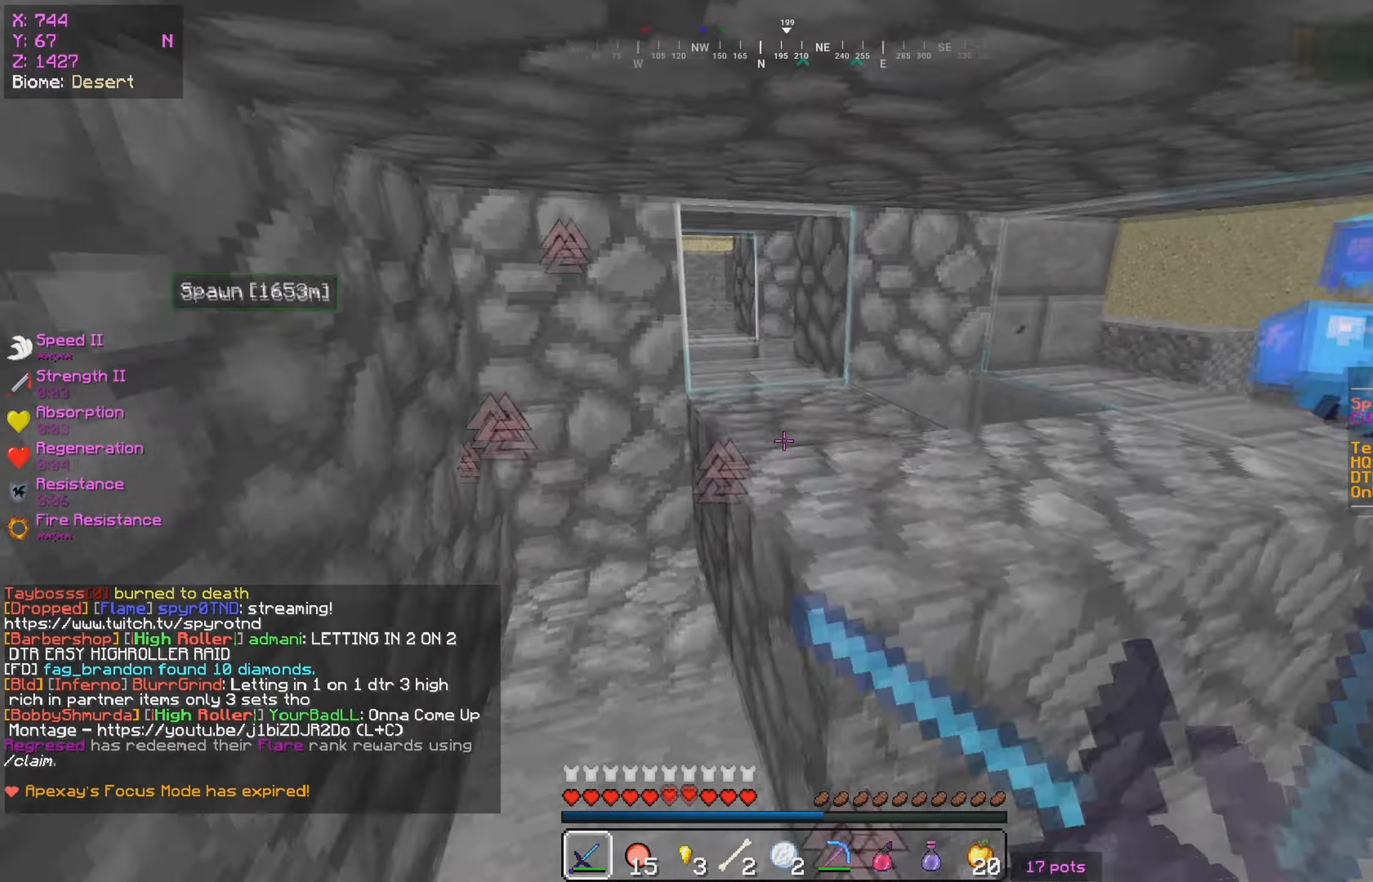
{"keys": [], "mouse": [], "events": [[33, "mouse_left", "down"], [33, "mouse_right", "up"], [33, "s", "up"], [100, "mouse_left", "up"]]}
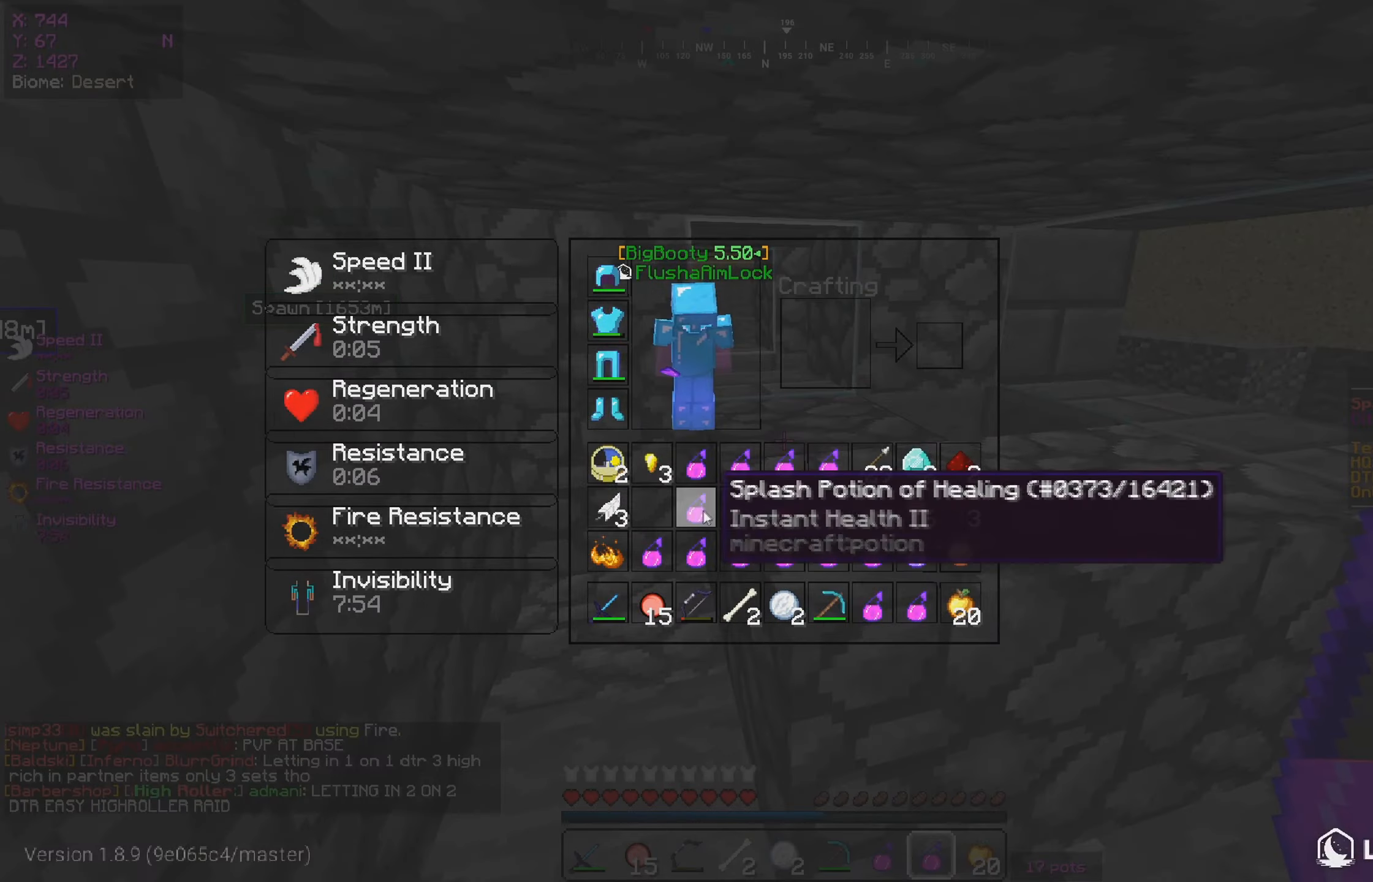
{"keys": [], "mouse": [], "events": []}
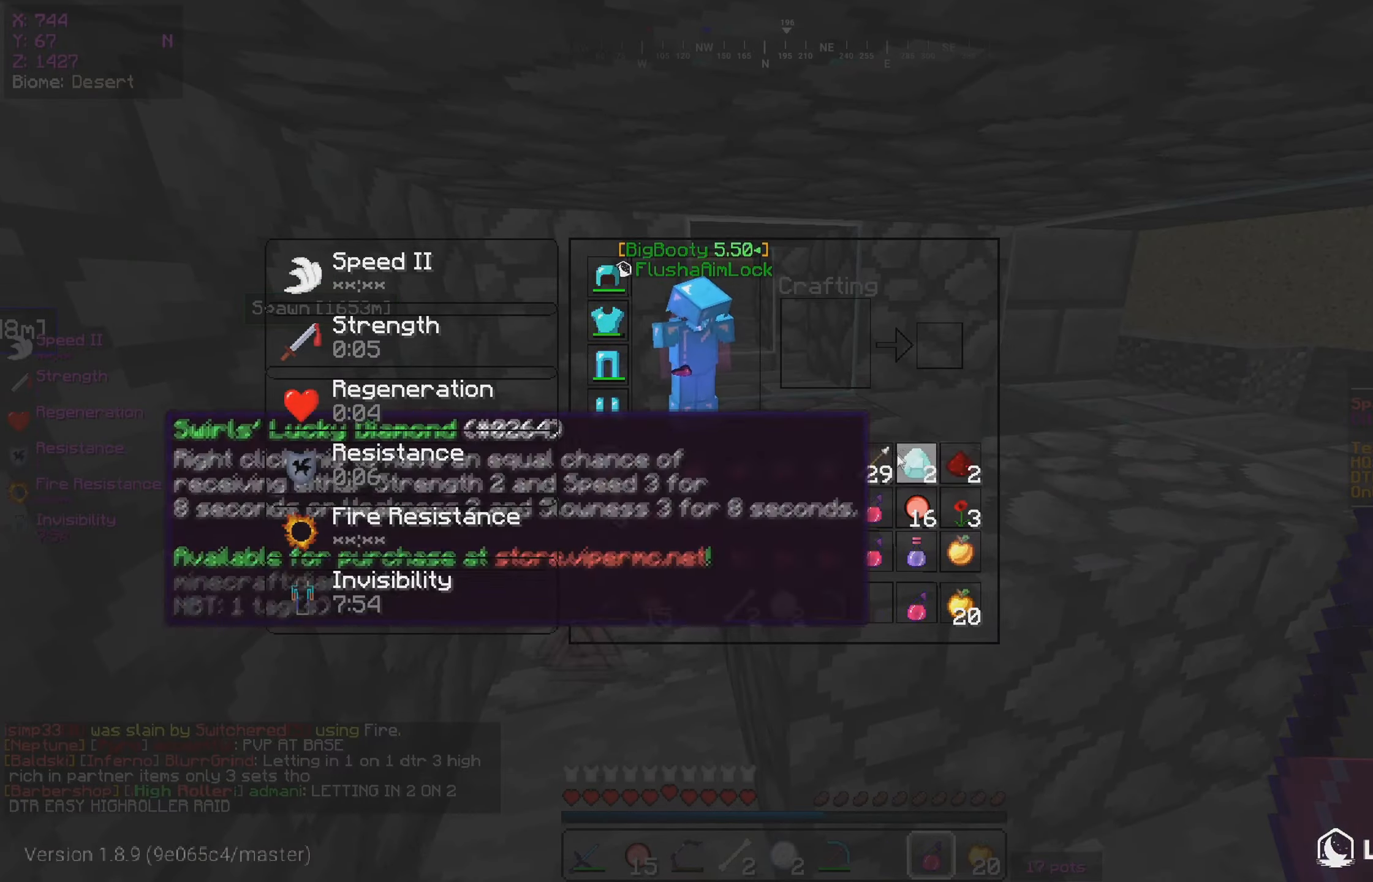
{"keys": [], "mouse": [], "events": []}
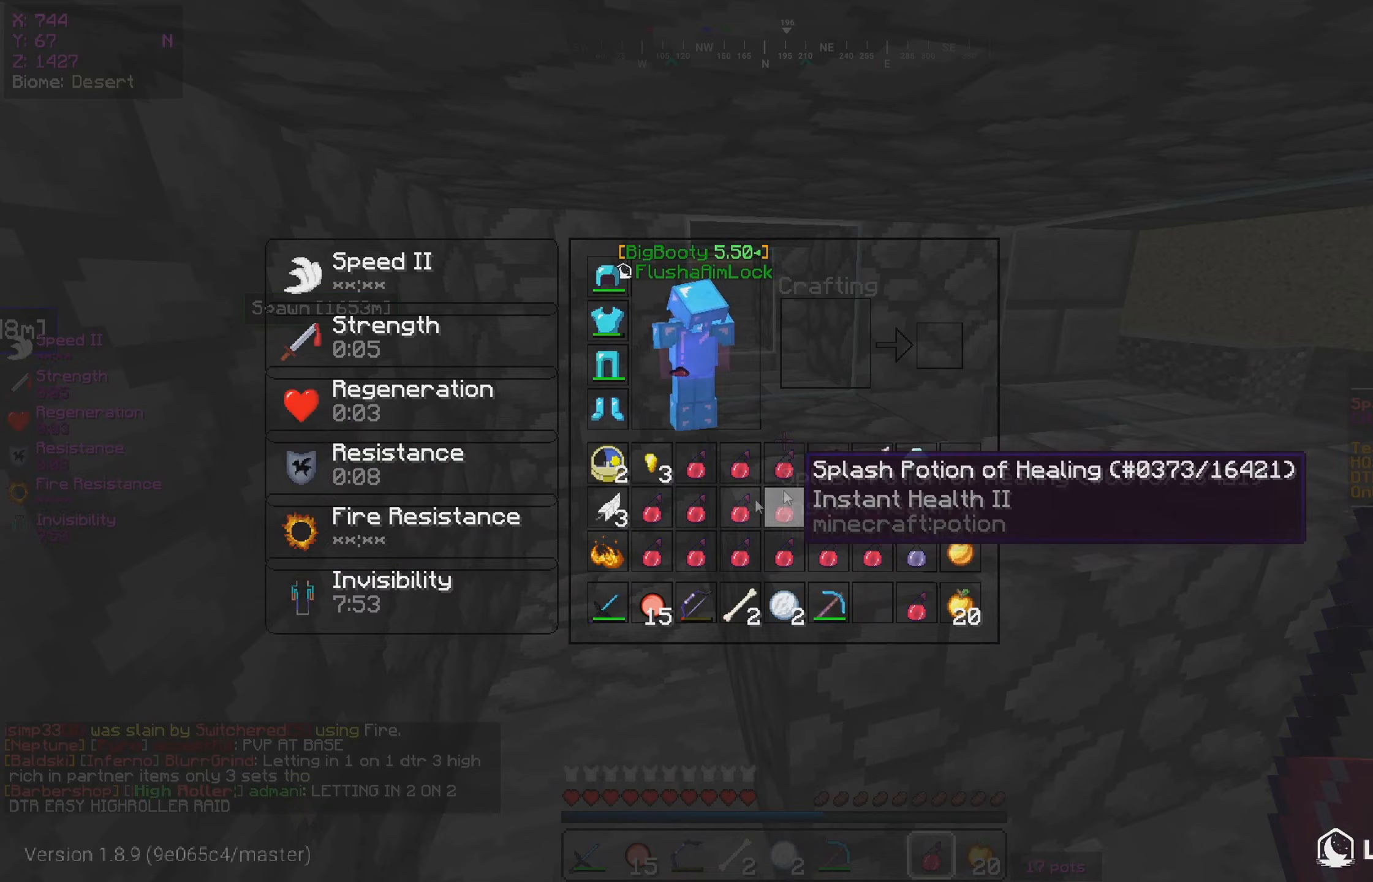
{"keys": [], "mouse": [], "events": []}
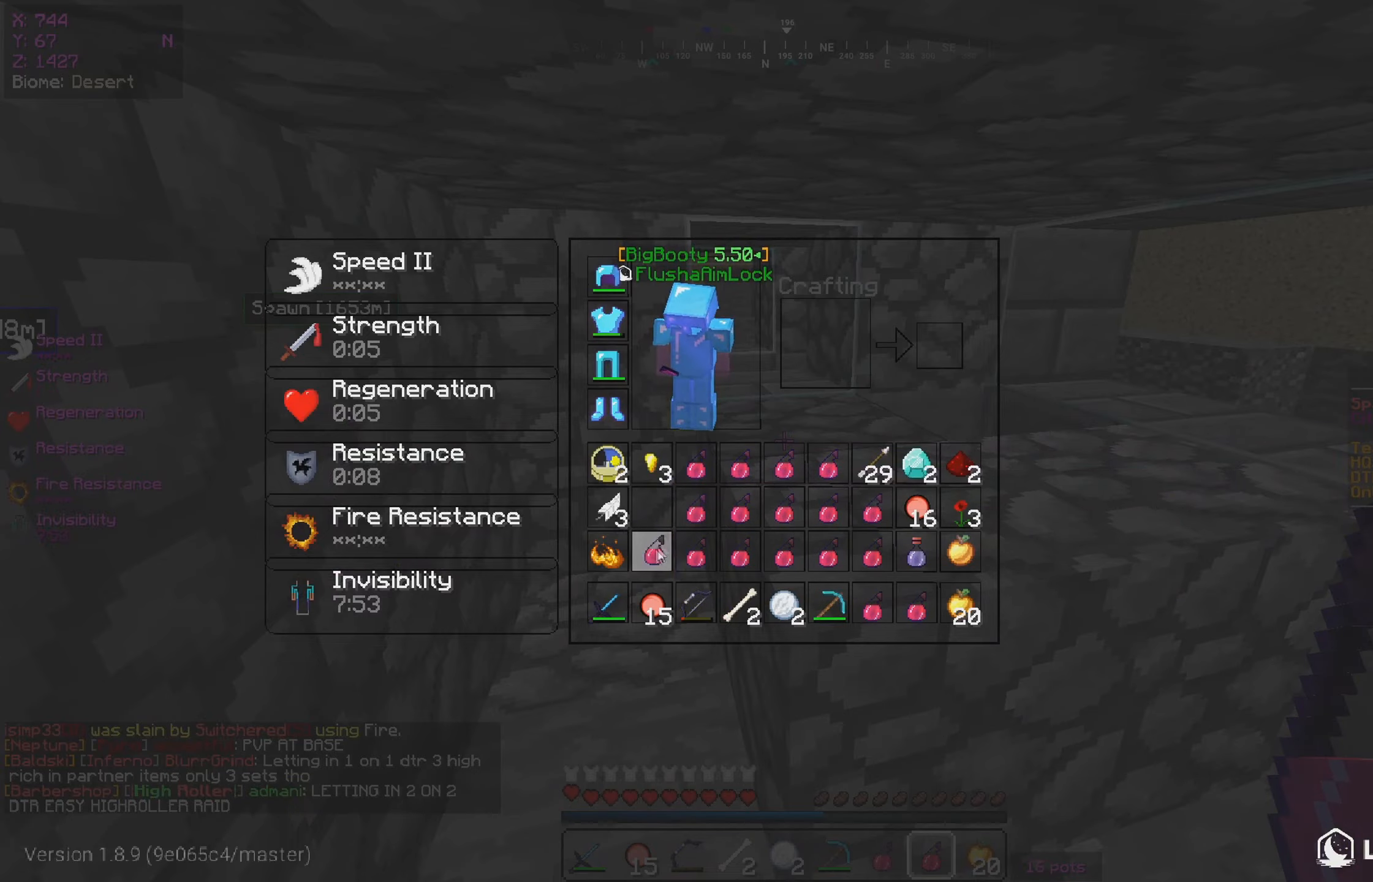
{"keys": [], "mouse": [], "events": []}
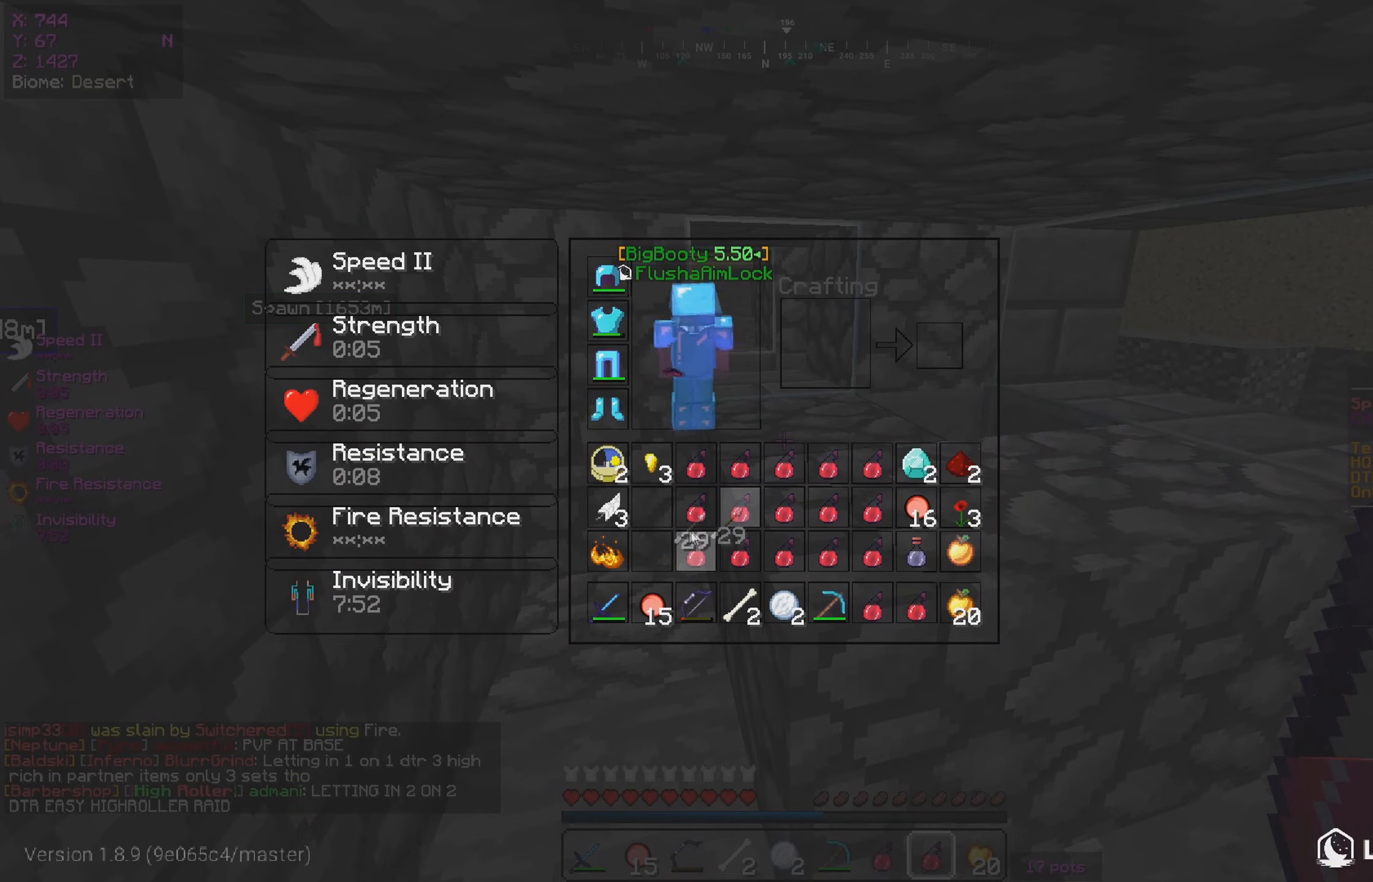
{"keys": [], "mouse": [], "events": []}
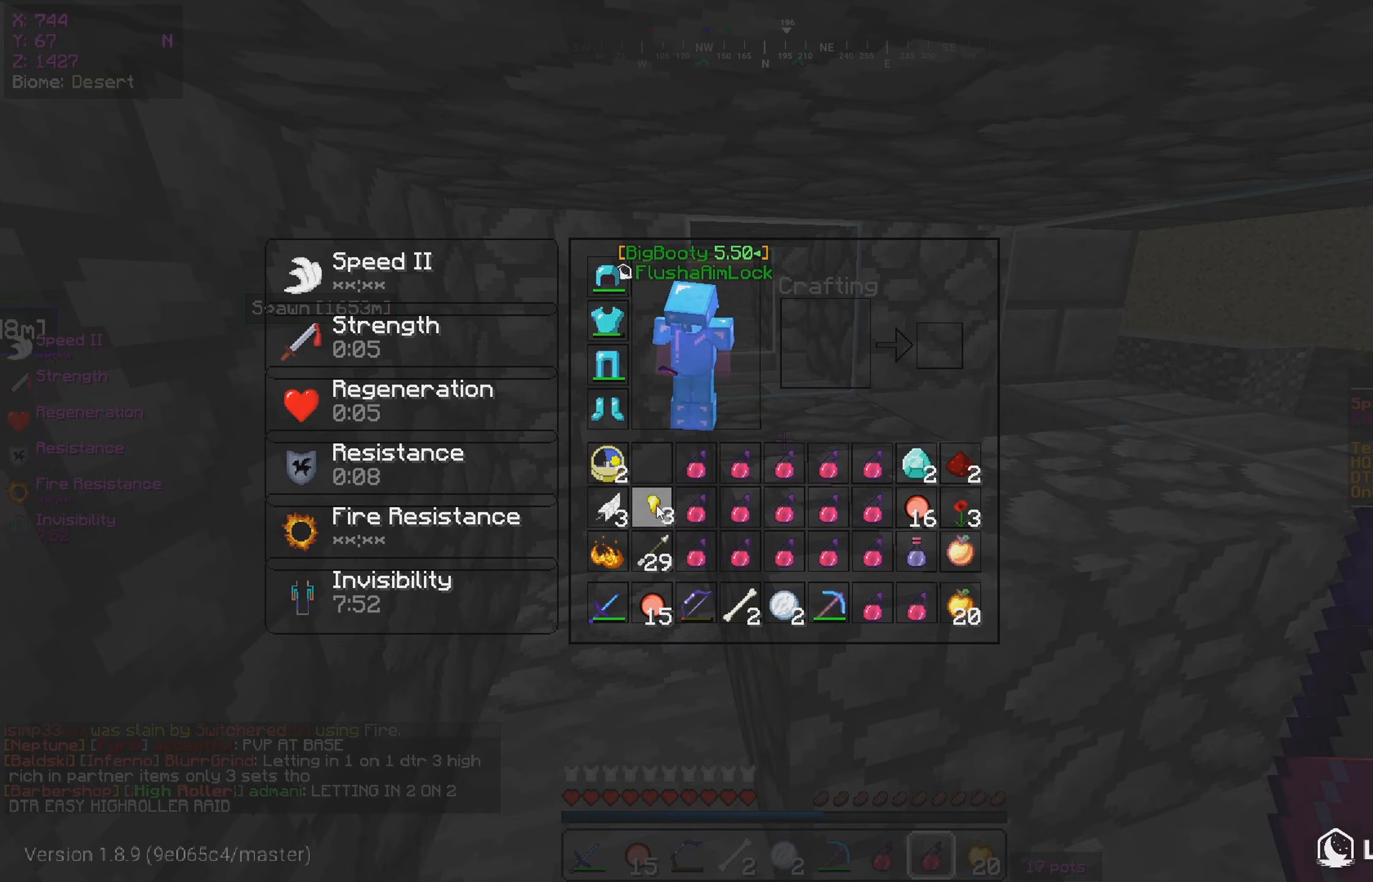
{"keys": [], "mouse": [], "events": []}
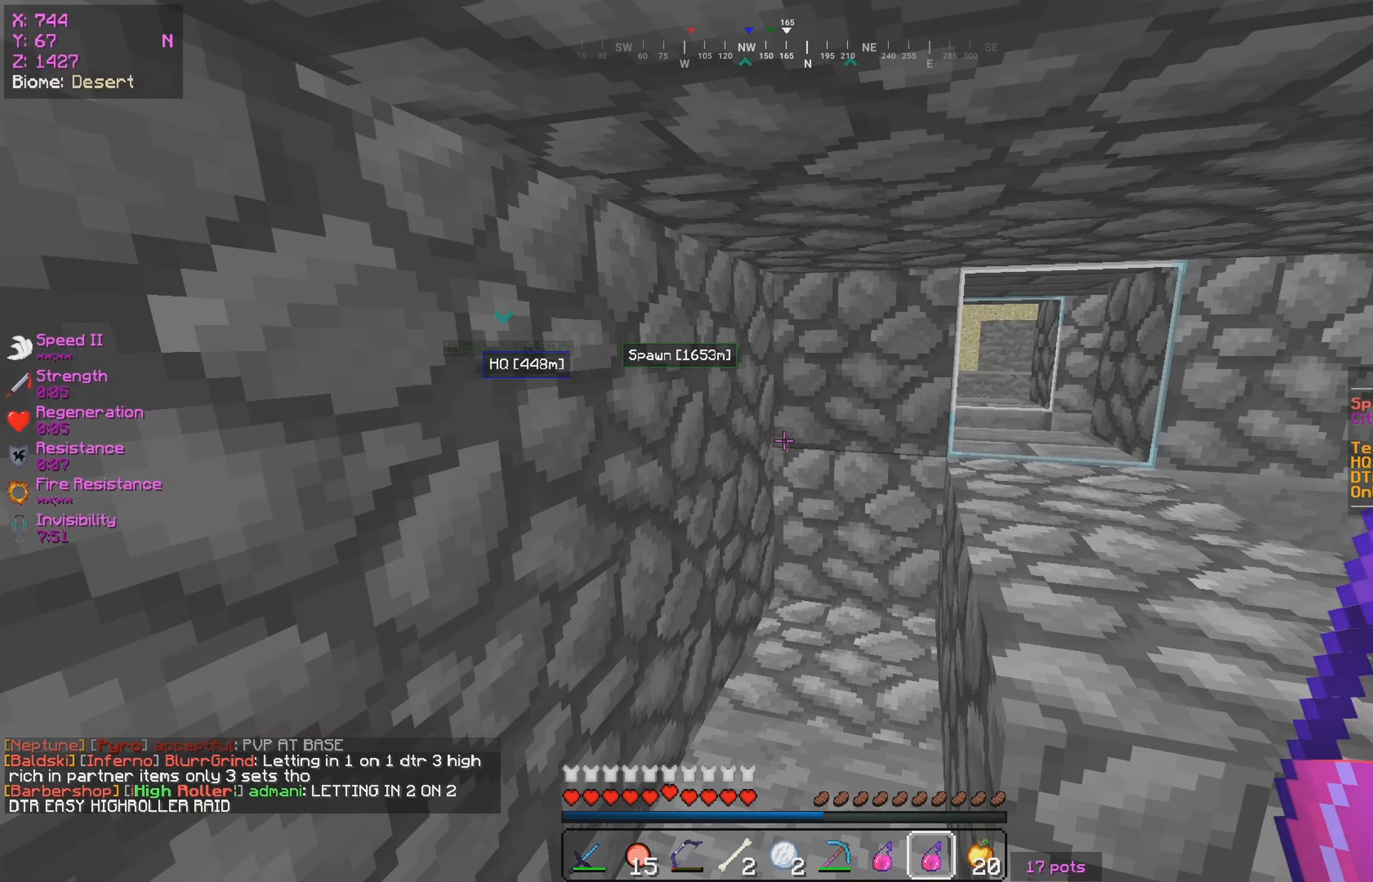
{"keys": [], "mouse": ["left"], "events": [[167, "mouse_left", "down"]]}
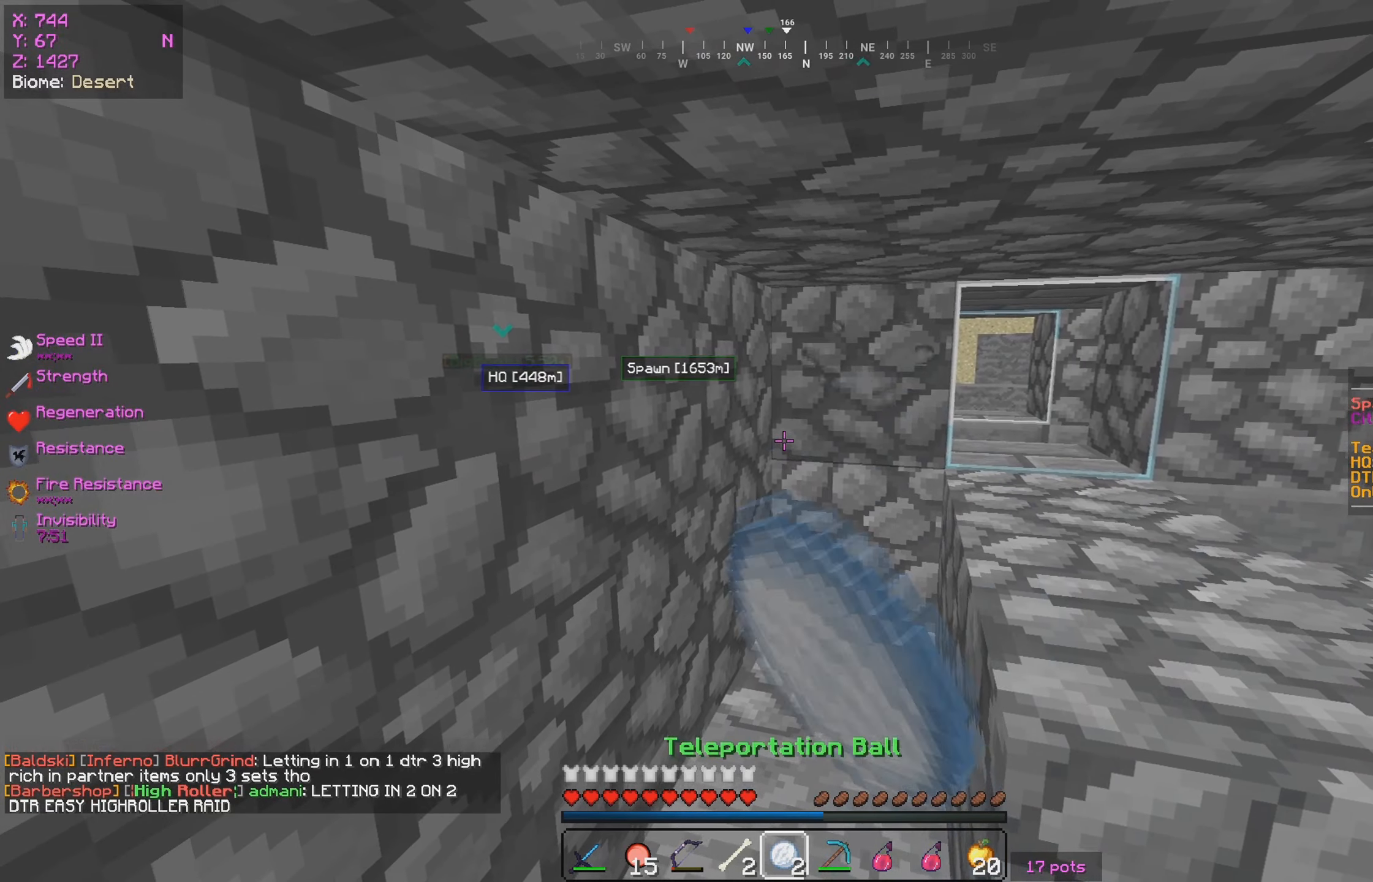
{"keys": [], "mouse": ["left"], "events": []}
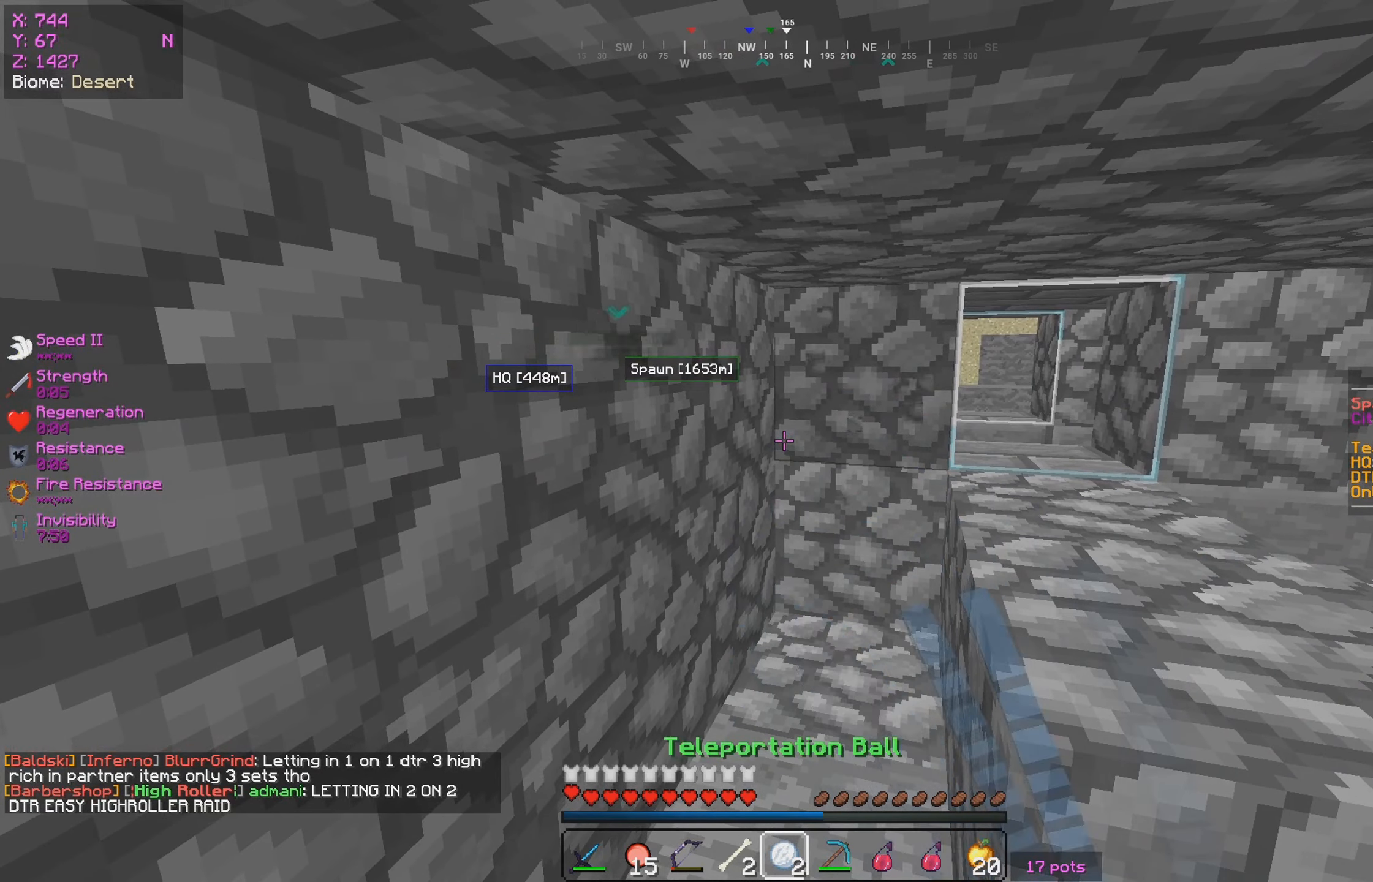
{"keys": [], "mouse": ["left"], "events": [[283, "mouse_left", "up"], [350, "mouse_left", "down"]]}
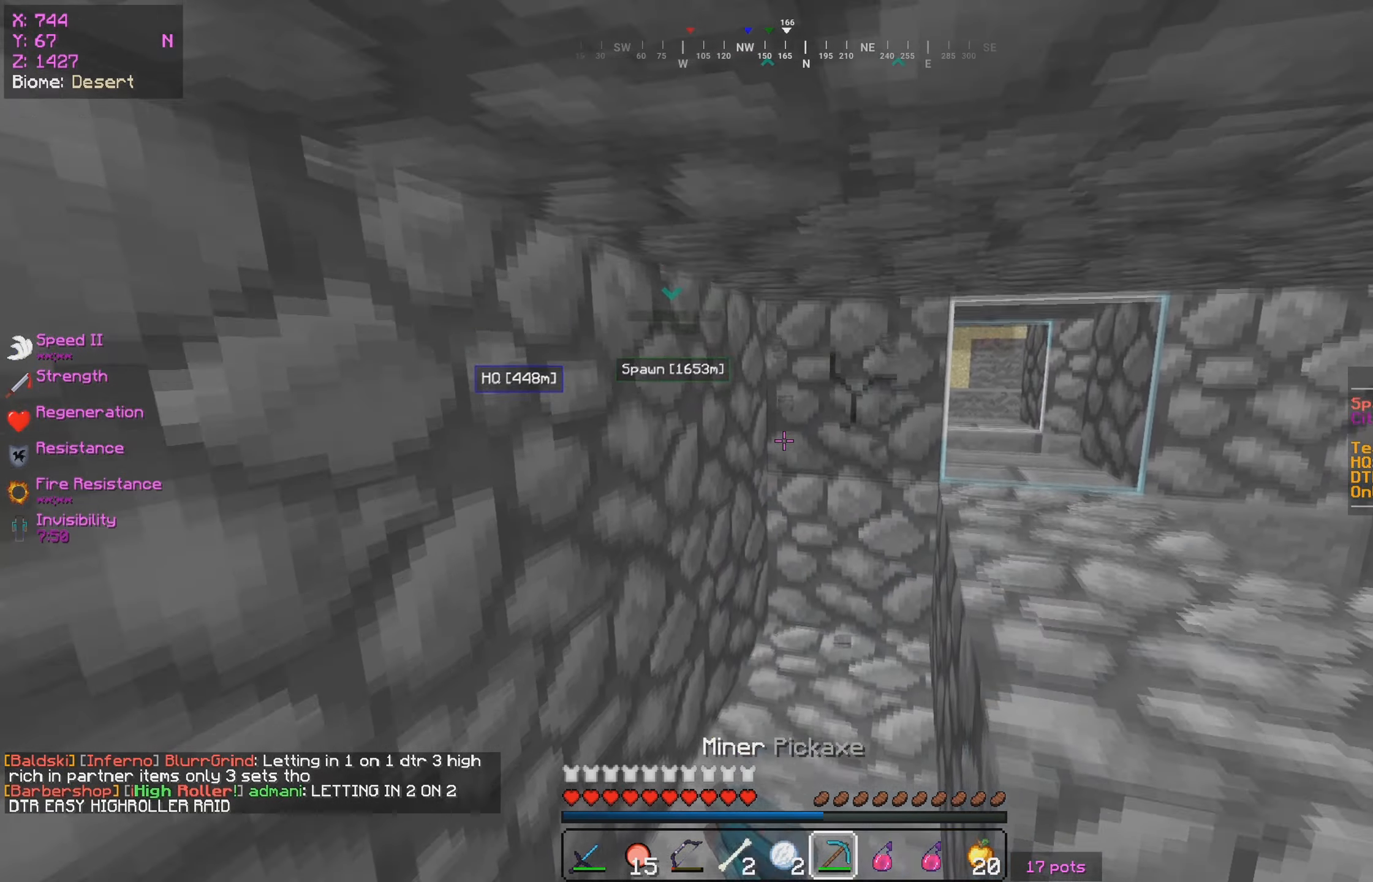
{"keys": [], "mouse": ["left", "right"], "events": [[467, "mouse_right", "down"]]}
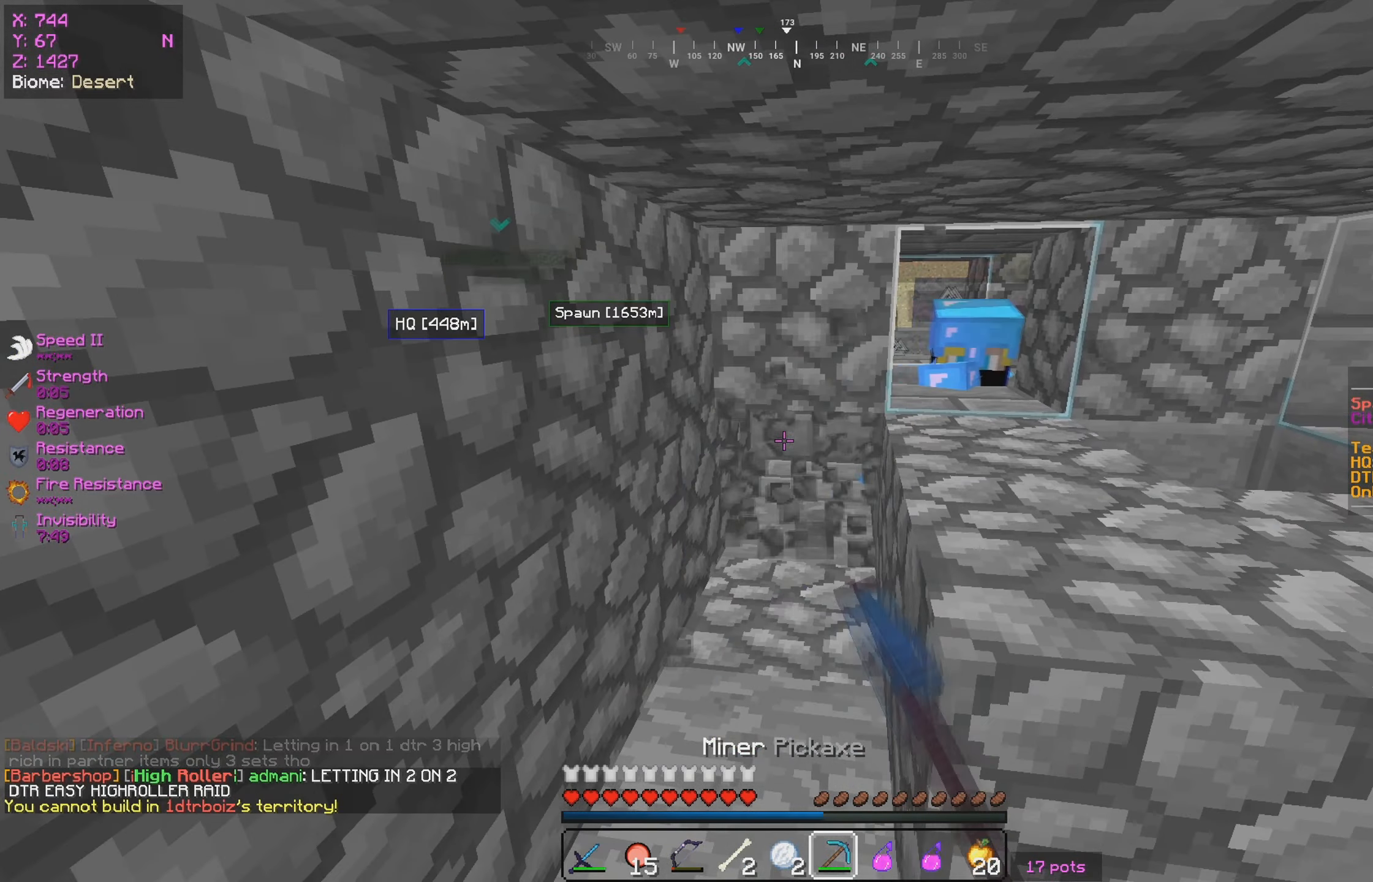
{"keys": [], "mouse": ["left"], "events": [[33, "w", "down"], [50, "a", "down"], [117, "mouse_left", "up"], [133, "mouse_right", "up"], [183, "w", "up"], [200, "a", "up"], [267, "w", "down"], [350, "w", "up"], [467, "mouse_left", "down"]]}
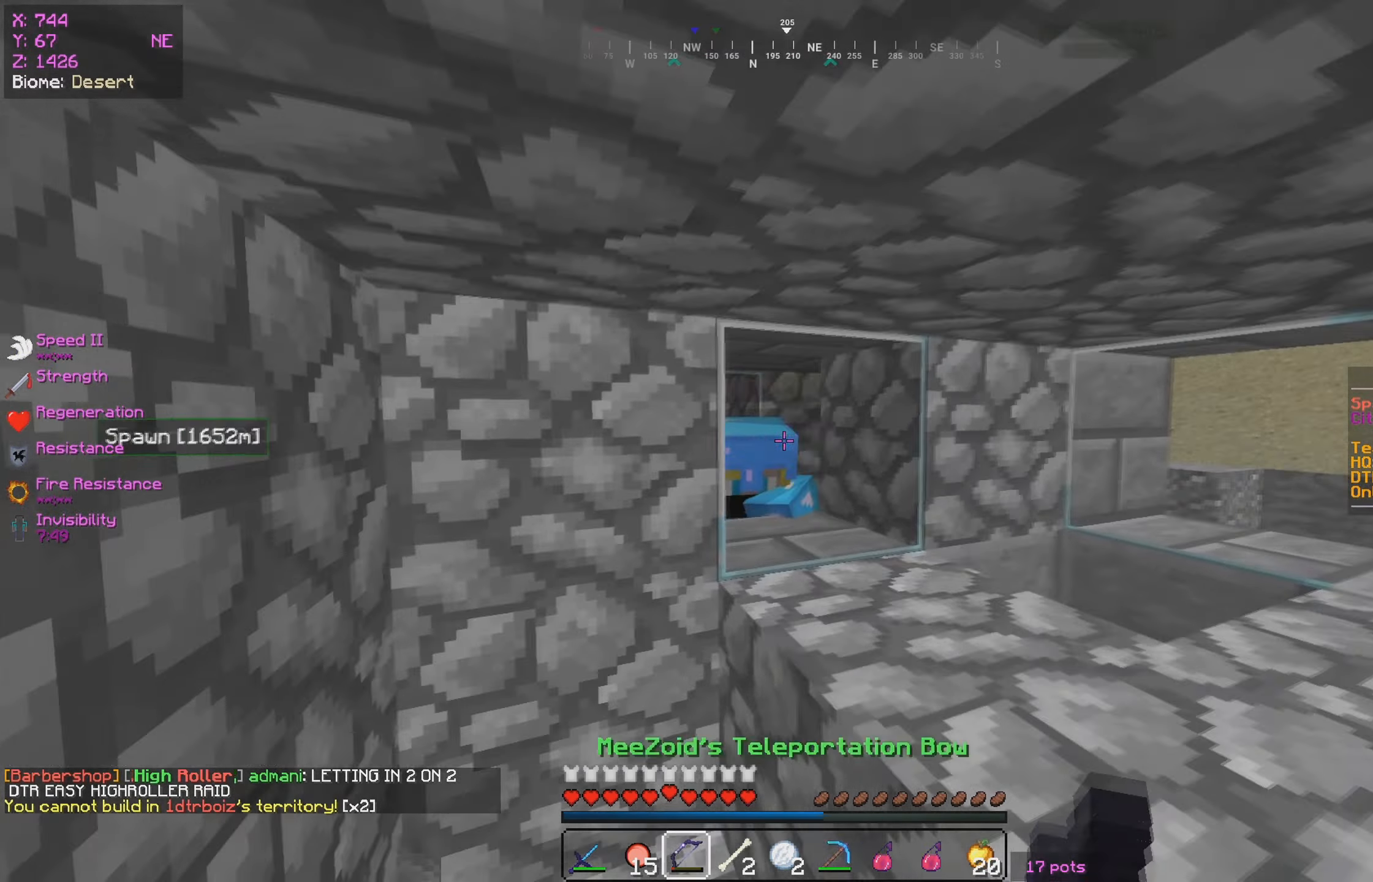
{"keys": [], "mouse": [], "events": [[17, "mouse_left", "up"]]}
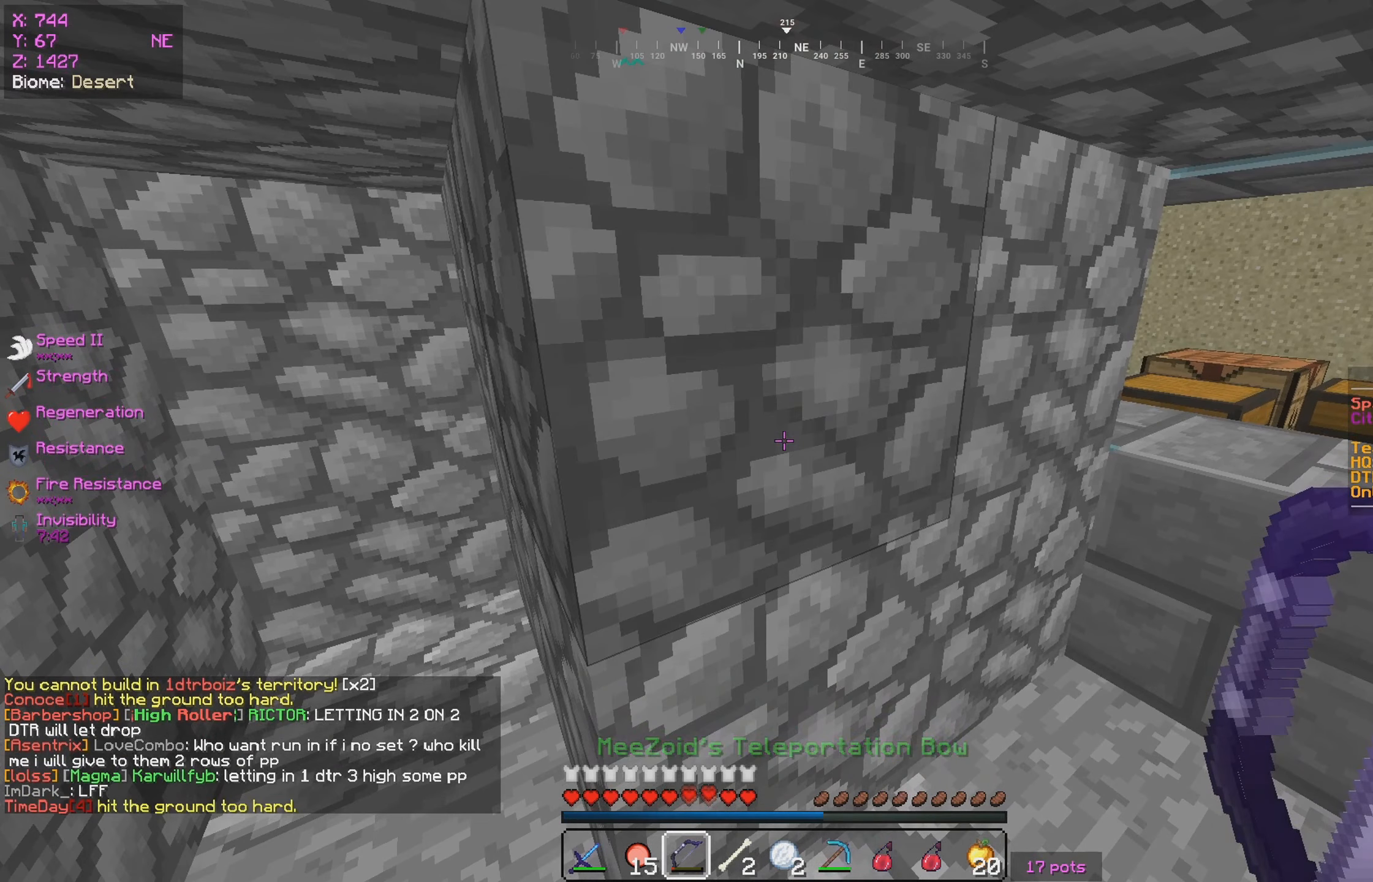
{"keys": ["a", "w"], "mouse": [], "events": [[367, "a", "down"], [434, "w", "down"]]}
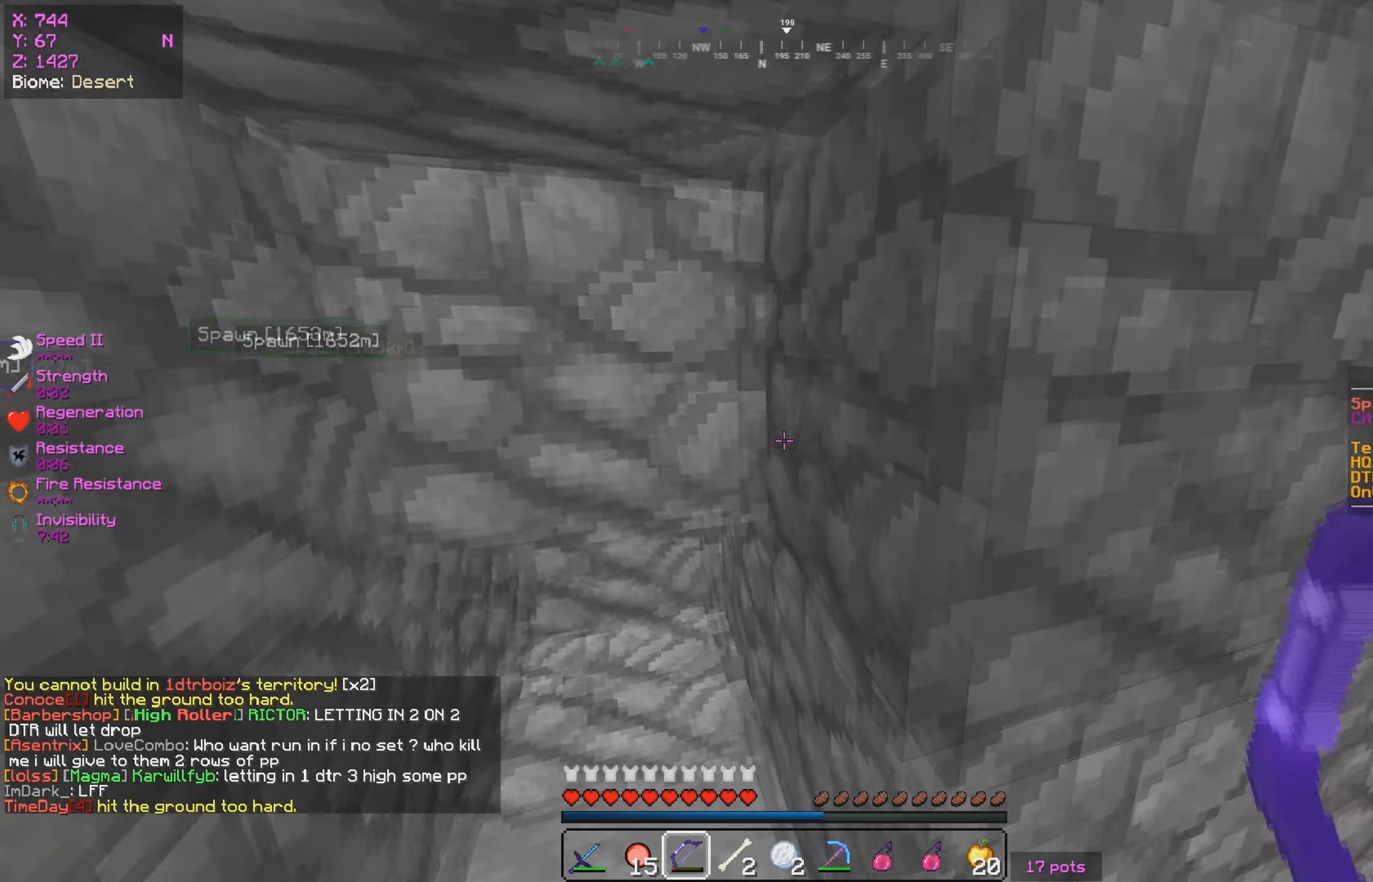
{"keys": ["s"], "mouse": ["right"], "events": [[134, "a", "up"], [267, "mouse_right", "down"], [267, "s", "down"], [284, "w", "up"]]}